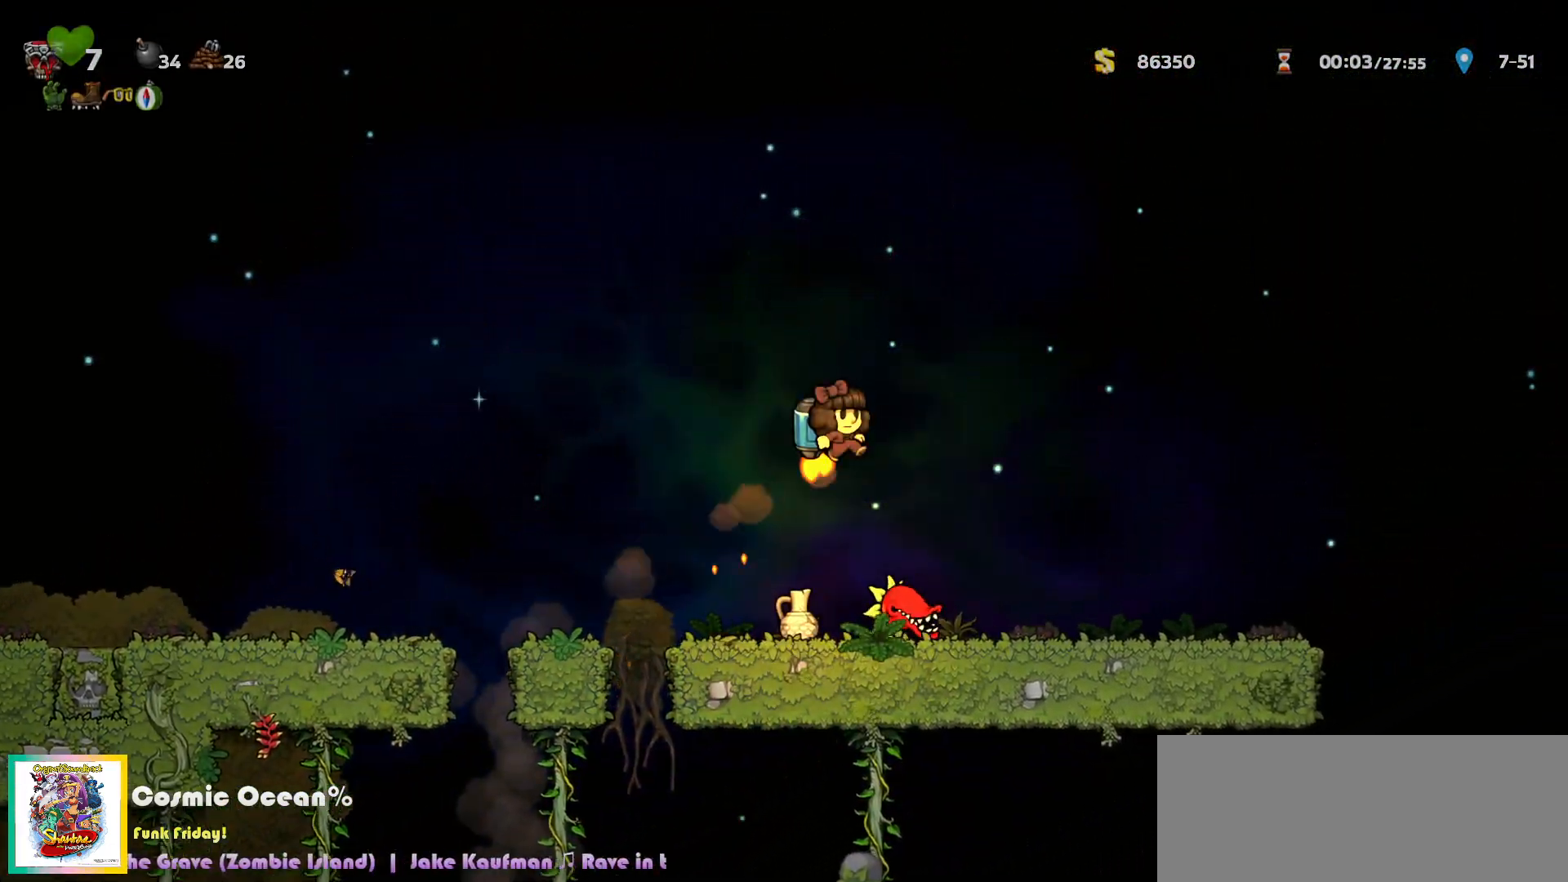
Gameplay with keyboard; each line is a JSON object with the keys held at the frame after it. "events" lists presses ("down") and releases ("up") of "a", "c", "ctrl", "d", "down", "f", "left", "right", "s", "shift", "space", "tab", "up", "v", "x" and "z" between this image and that frame as [ms after this image, input, new state], when the widget could be followed in between. No other keys are recorded. Mouse input is not recorded.
{"keys": ["right"], "events": [[50, "c", "up"], [383, "a", "down"], [433, "a", "up"]]}
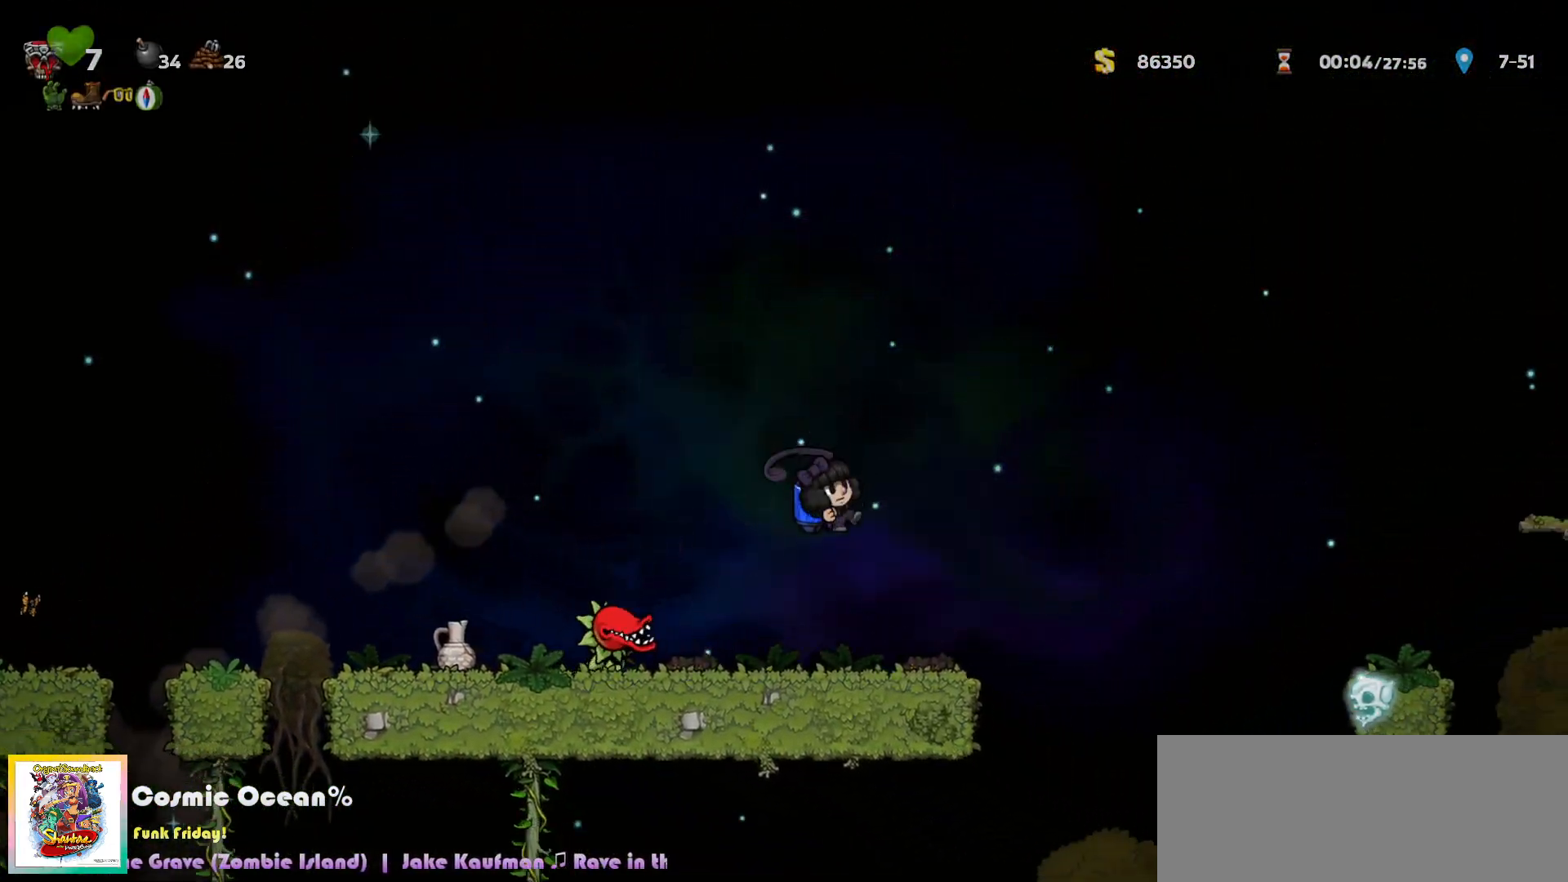
{"keys": ["c", "right"], "events": [[83, "right", "up"], [117, "right", "down"], [183, "c", "down"], [267, "c", "up"], [333, "c", "down"], [417, "c", "up"], [483, "c", "down"]]}
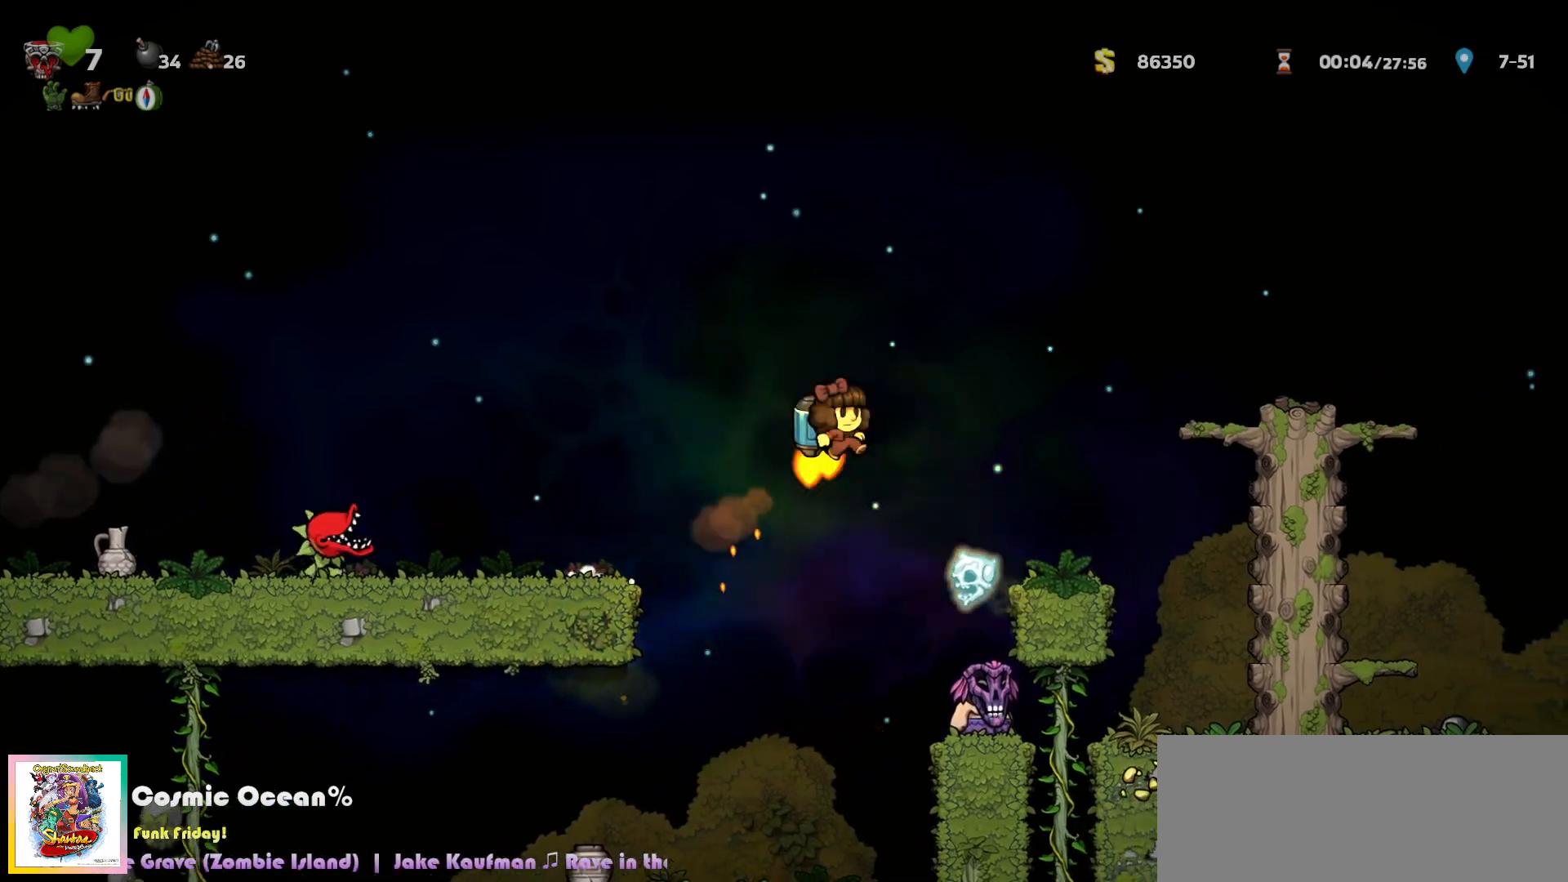
{"keys": ["right"], "events": [[67, "c", "up"], [300, "c", "down"], [350, "c", "up"]]}
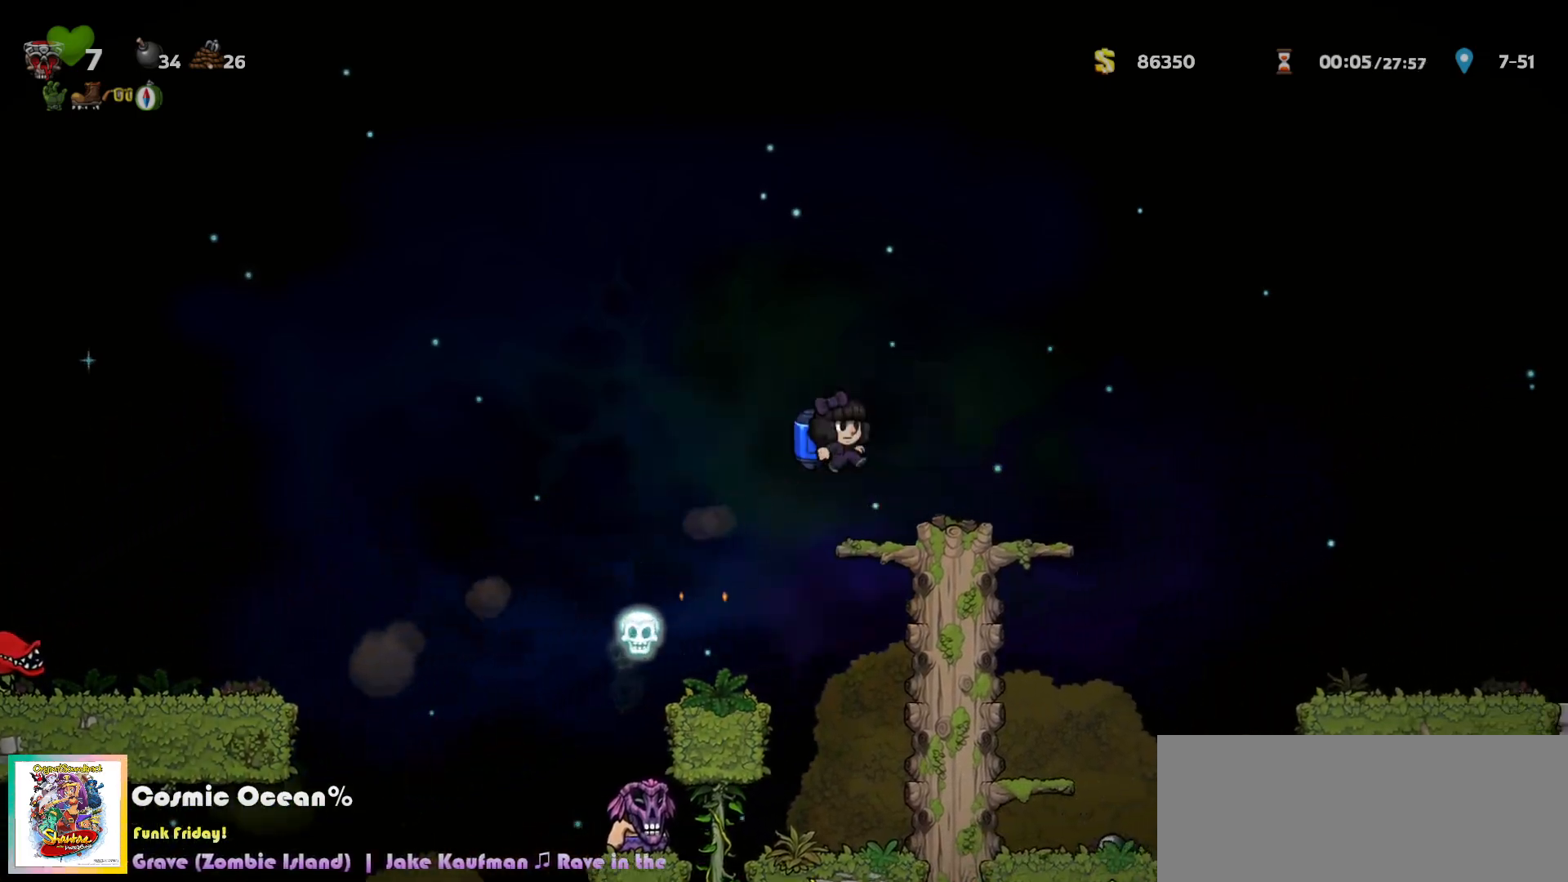
{"keys": [], "events": [[67, "right", "up"], [133, "right", "down"], [250, "down", "down"], [317, "c", "down"], [367, "c", "up"], [400, "down", "up"], [400, "right", "up"]]}
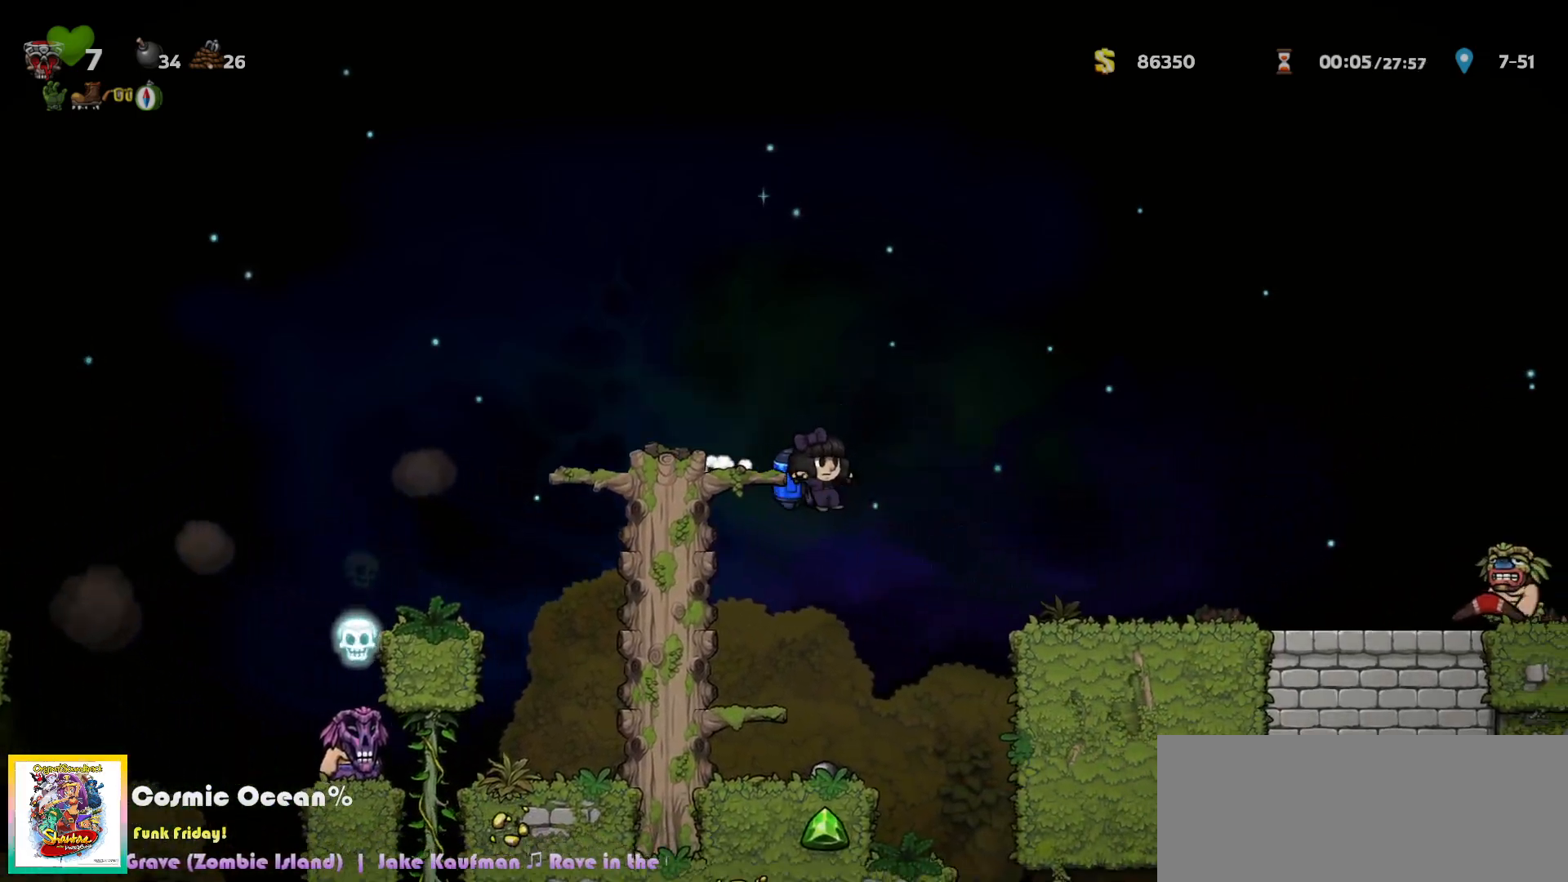
{"keys": ["down"], "events": [[167, "down", "down"]]}
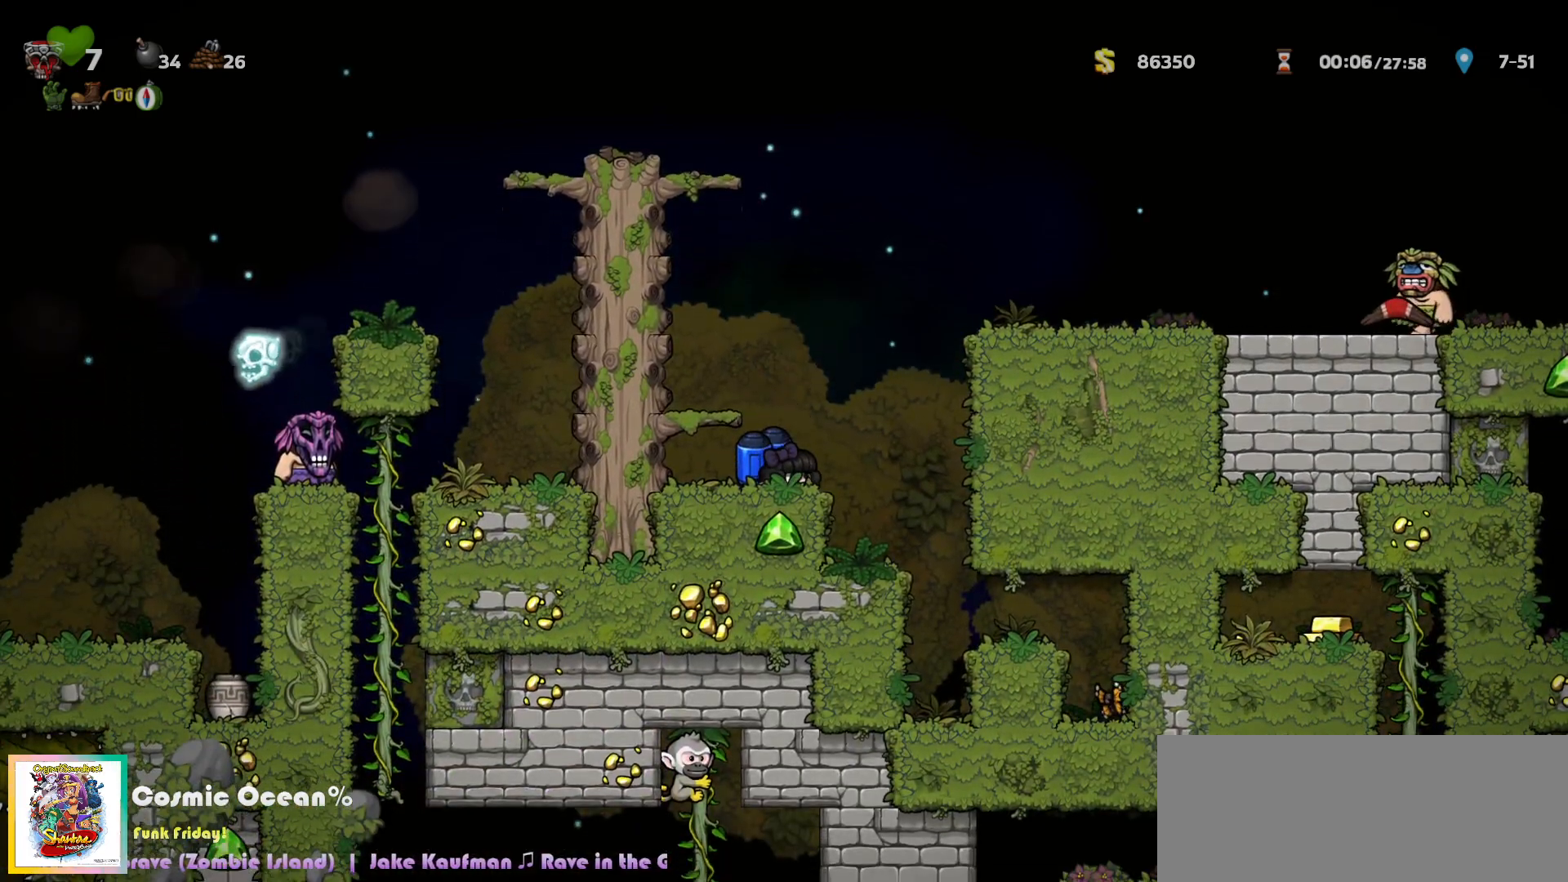
{"keys": ["down"], "events": []}
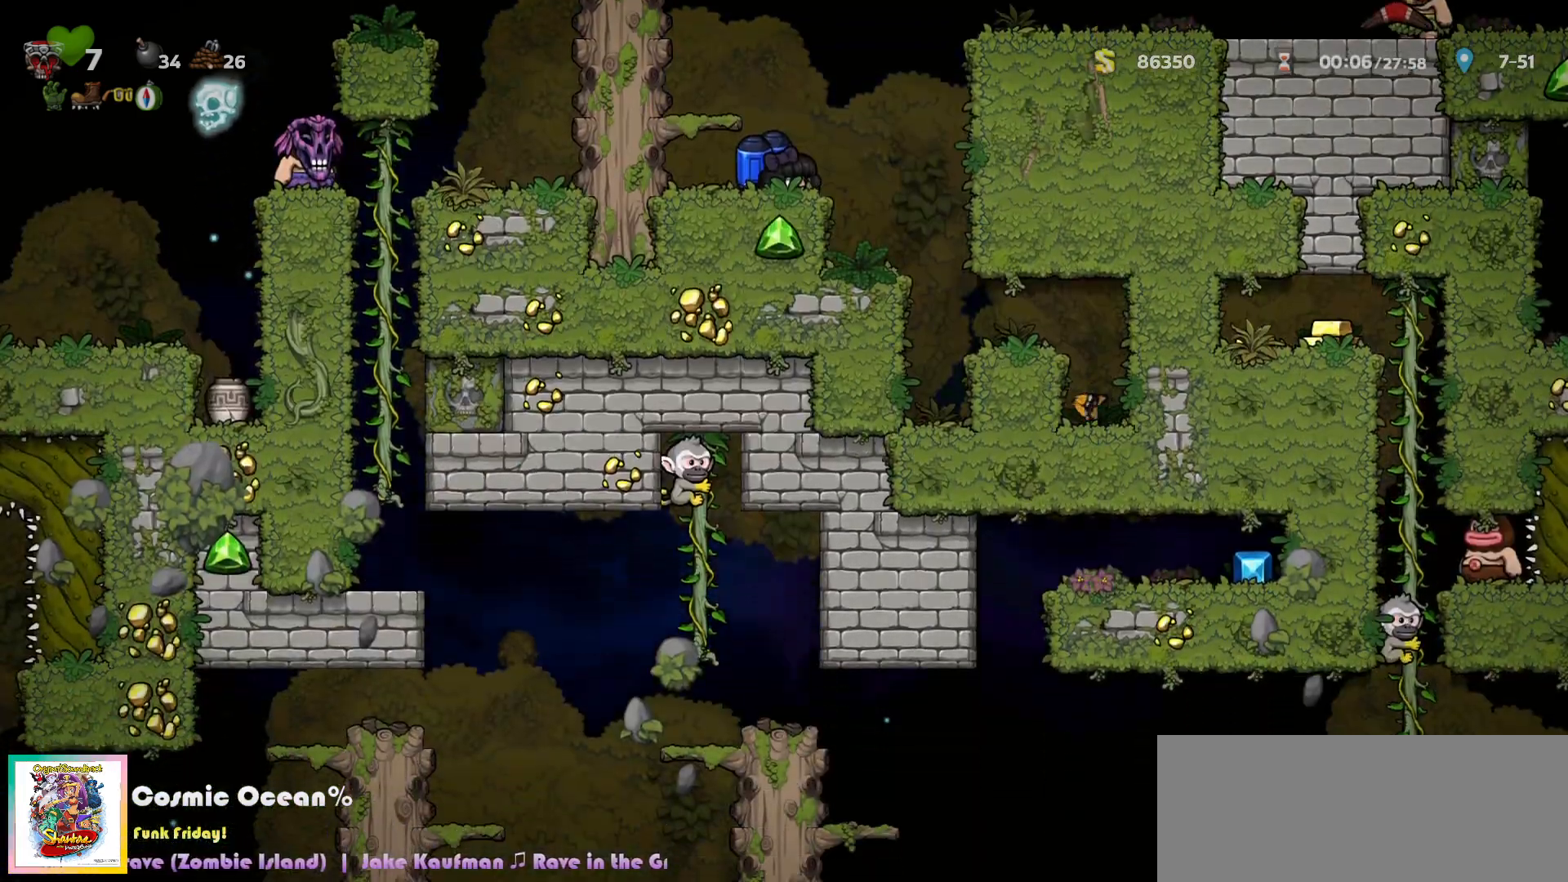
{"keys": ["c", "right"], "events": [[17, "c", "down"], [50, "down", "up"], [83, "c", "up"], [150, "c", "down"], [400, "right", "down"]]}
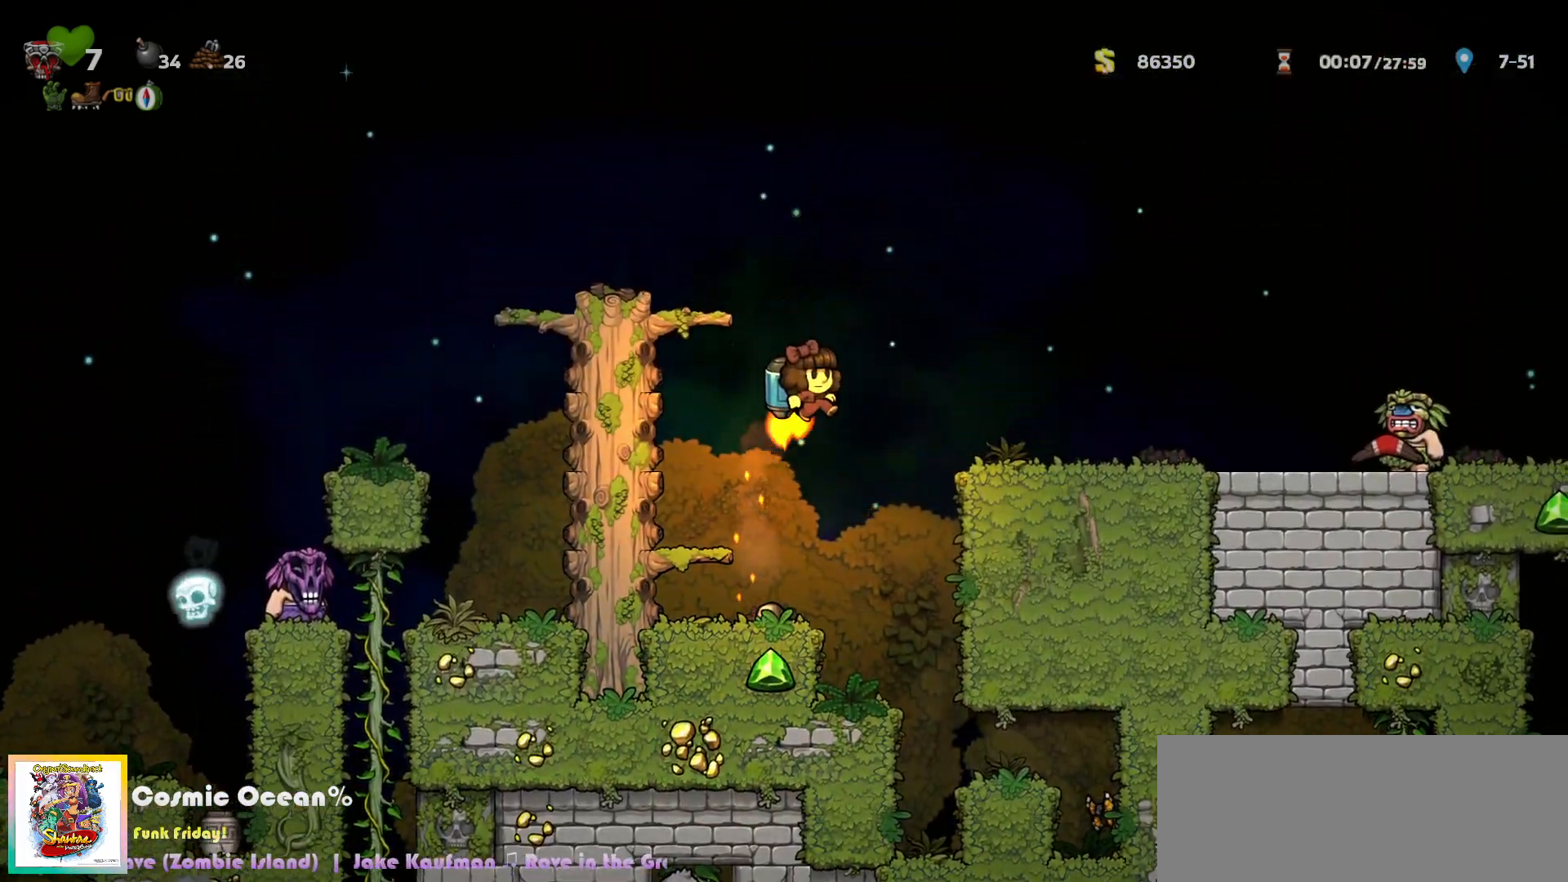
{"keys": ["c", "right"], "events": [[250, "c", "up"], [467, "c", "down"]]}
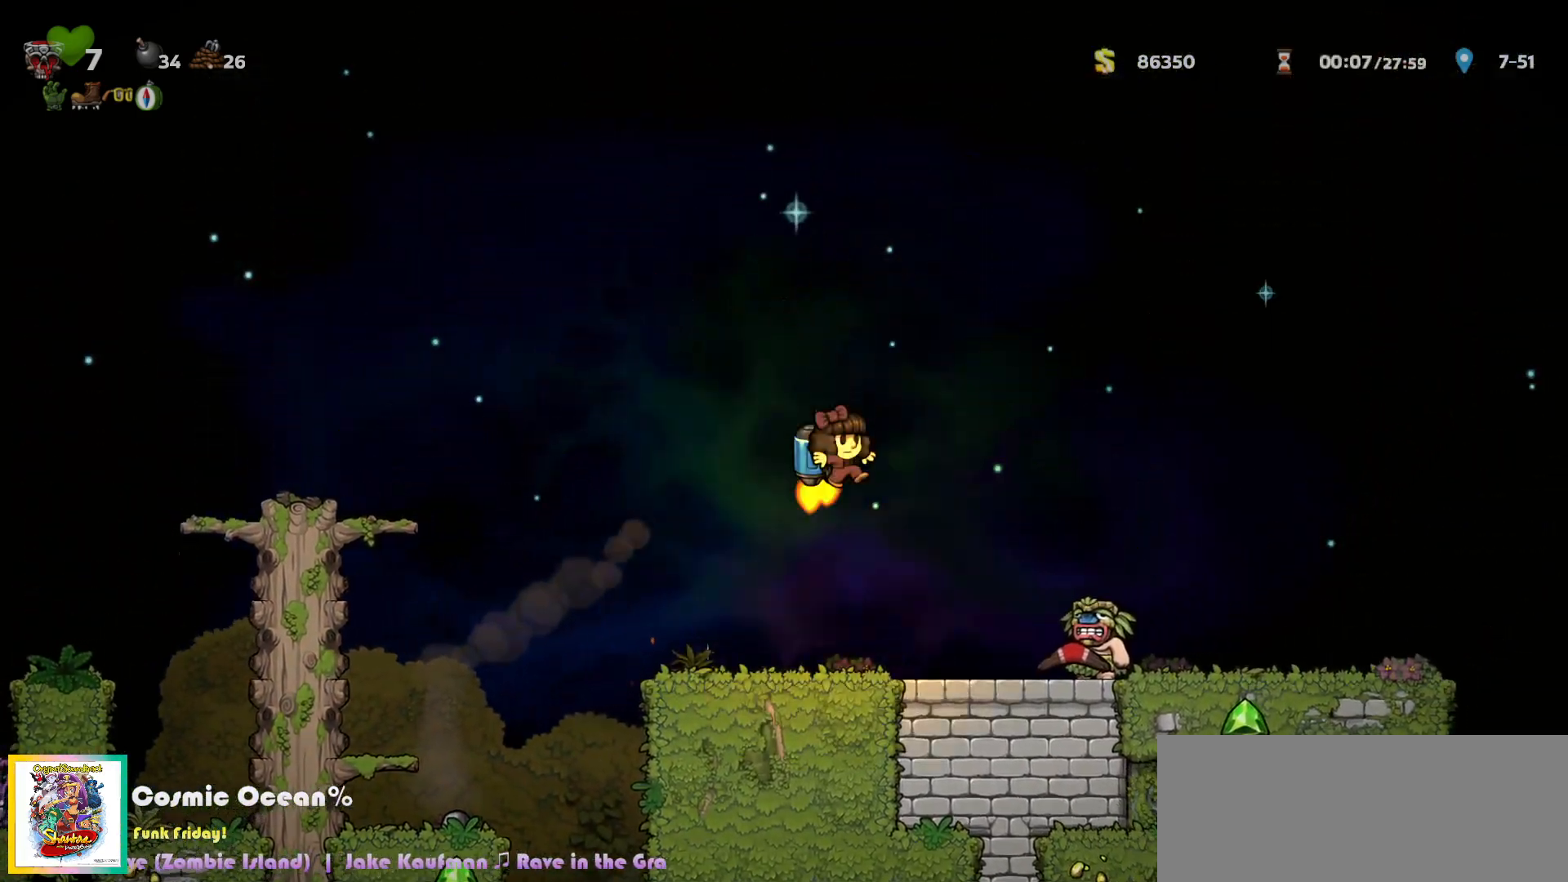
{"keys": [], "events": [[17, "c", "up"], [133, "a", "down"], [183, "a", "up"], [267, "right", "up"]]}
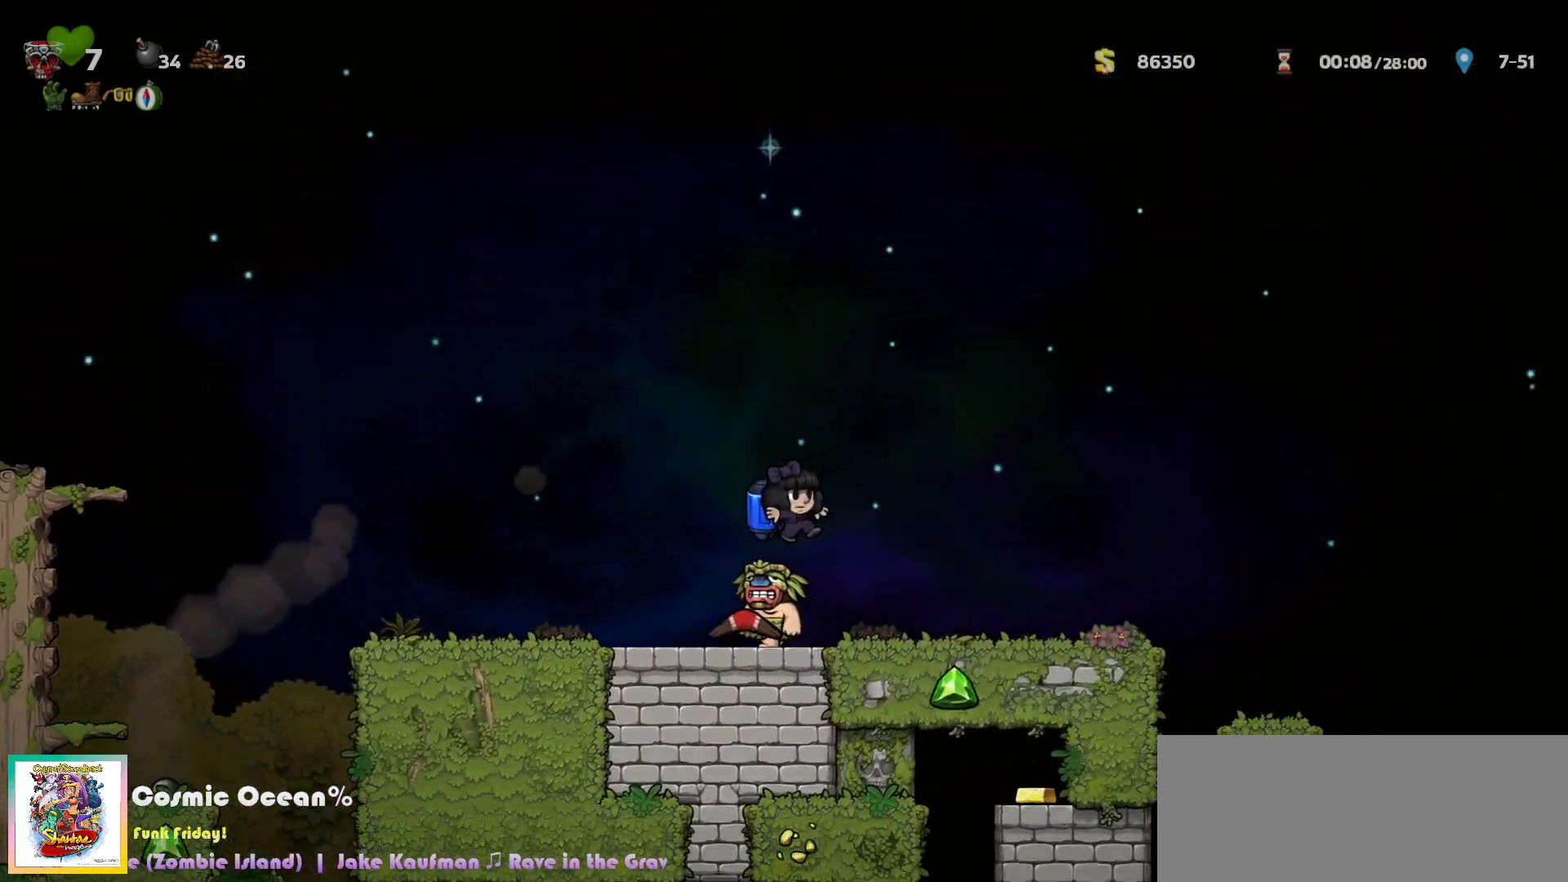
{"keys": ["right"], "events": [[33, "right", "down"], [333, "right", "up"], [500, "right", "down"]]}
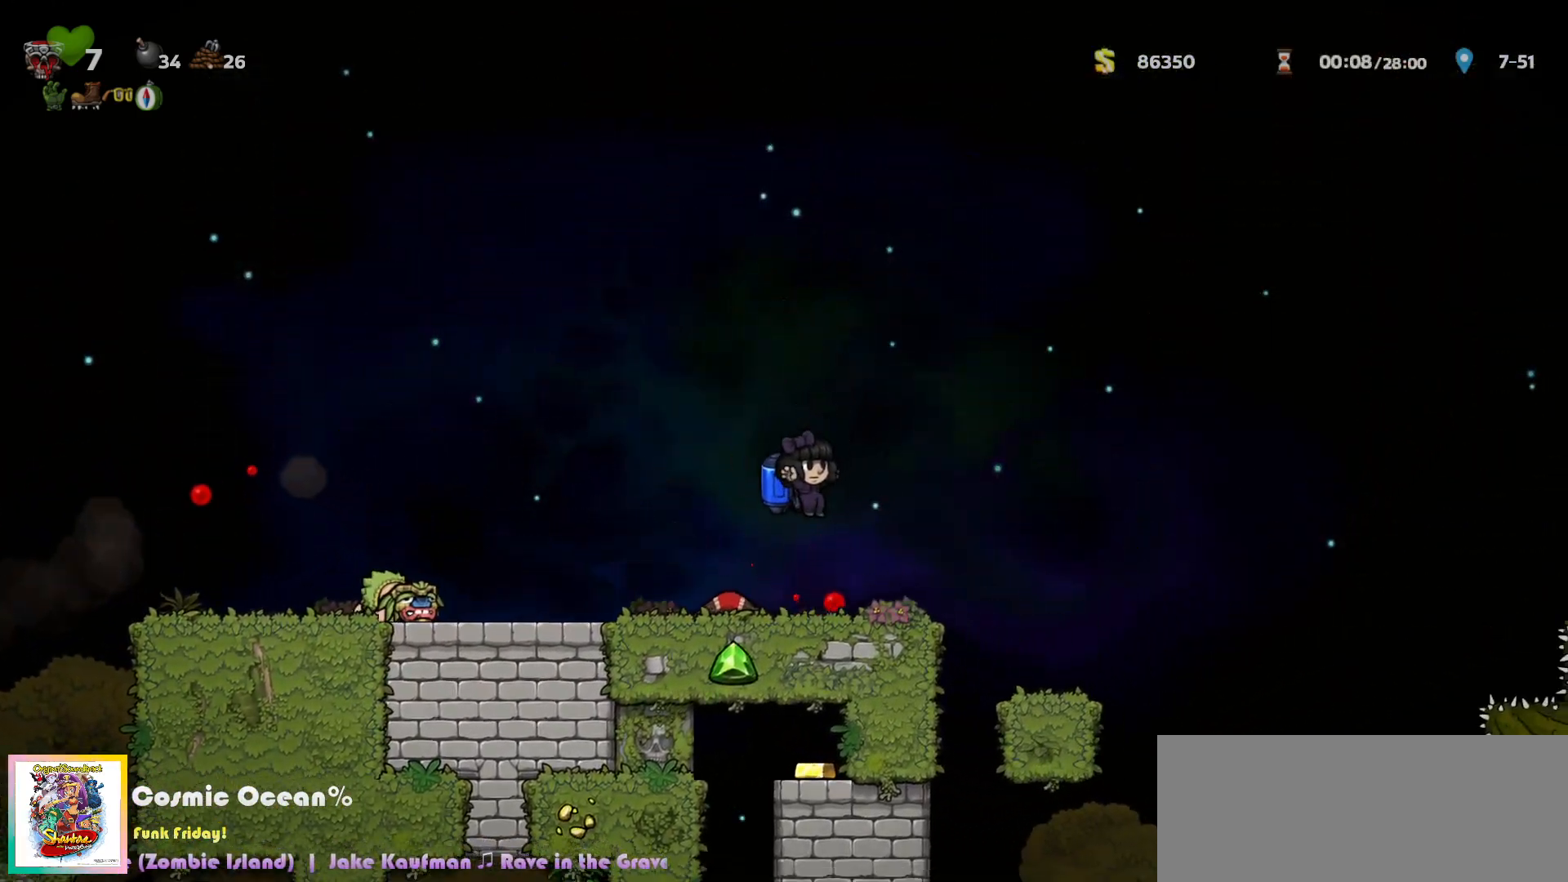
{"keys": ["a", "right"], "events": [[117, "a", "down"], [183, "a", "up"], [283, "right", "up"], [450, "right", "down"], [500, "a", "down"]]}
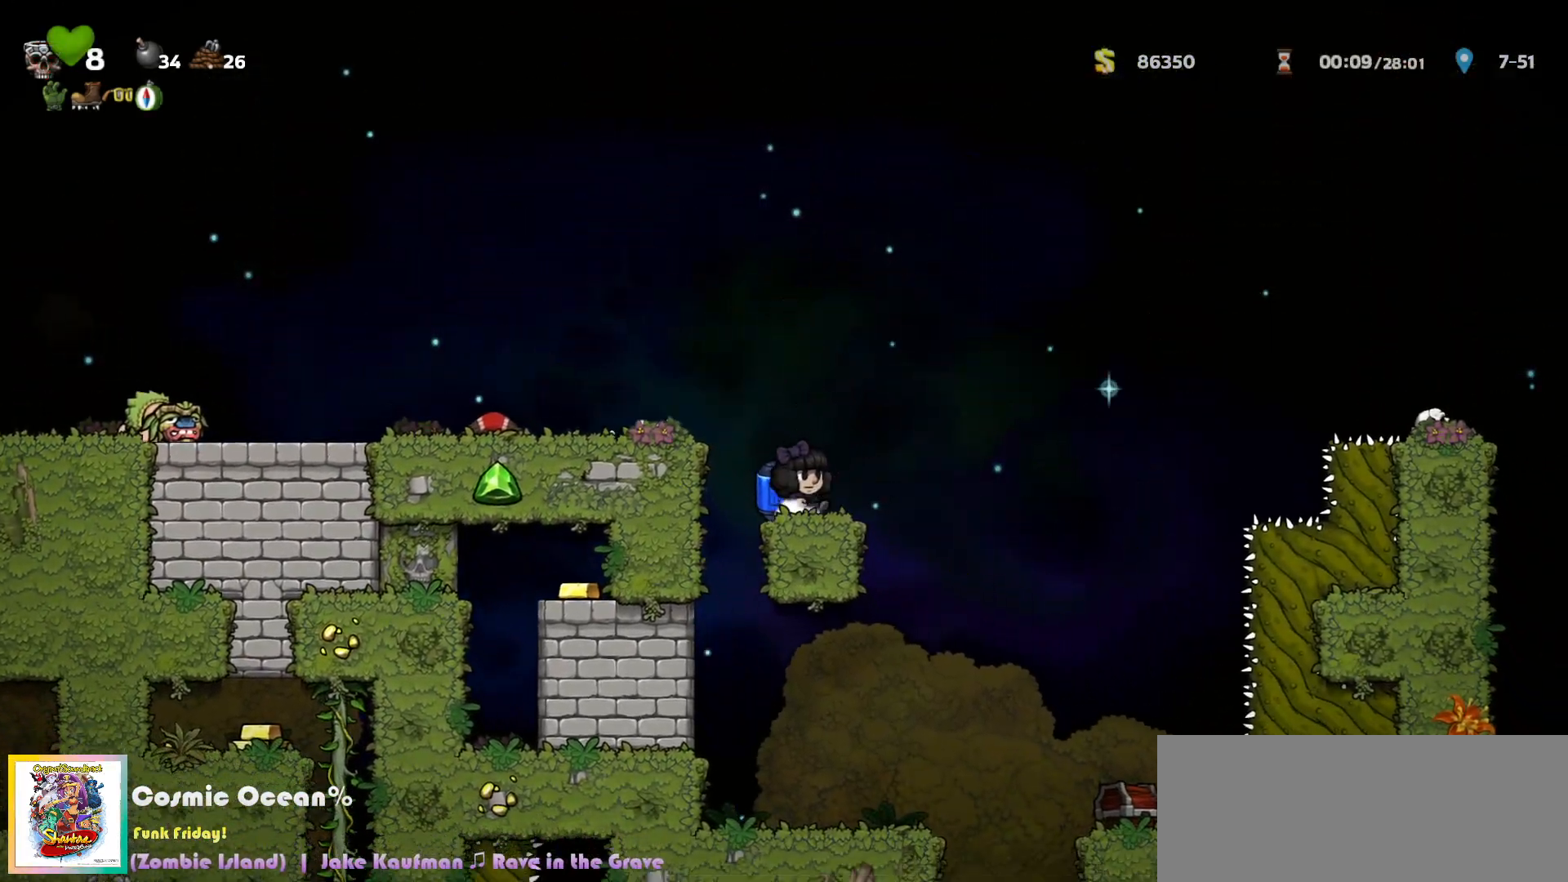
{"keys": [], "events": [[67, "a", "up"], [433, "right", "up"]]}
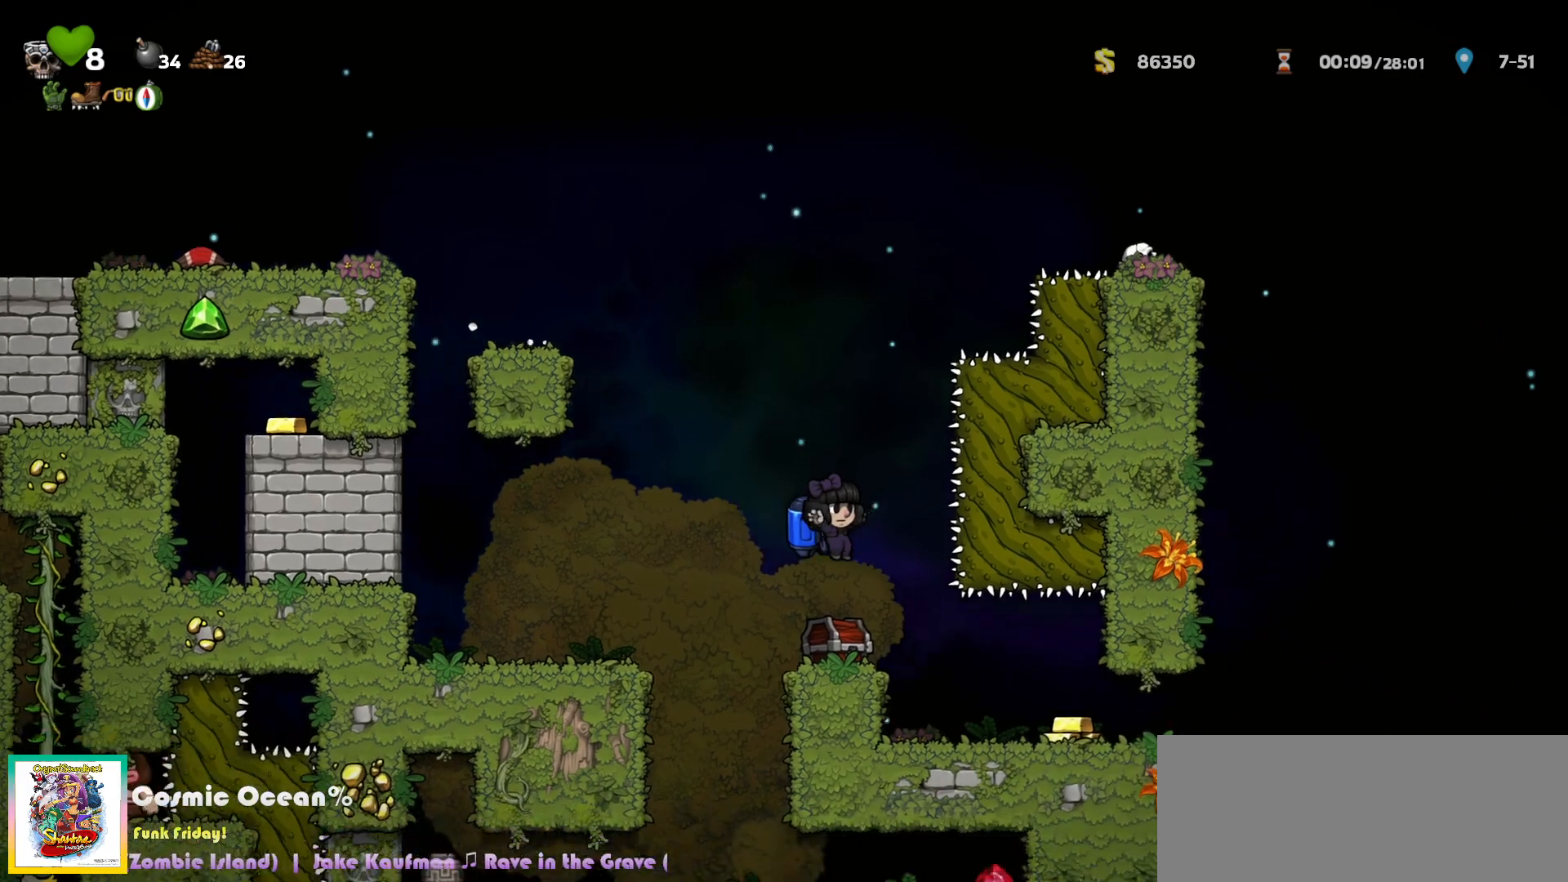
{"keys": ["right"], "events": [[83, "right", "down"], [233, "right", "up"], [350, "right", "down"], [367, "a", "down"], [433, "a", "up"]]}
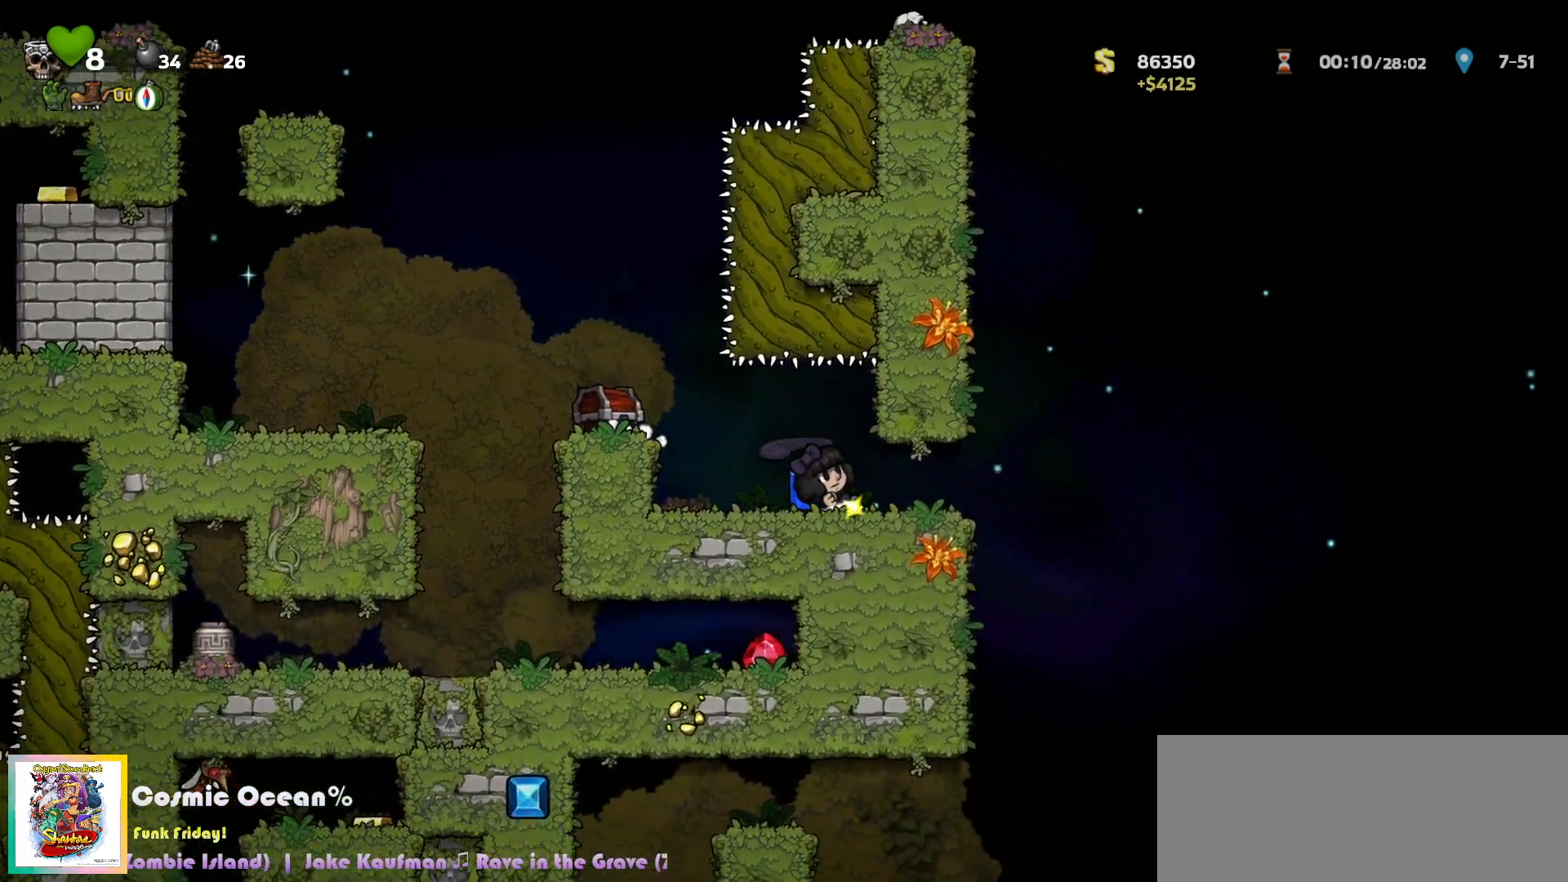
{"keys": ["right"], "events": [[383, "a", "down"], [467, "a", "up"]]}
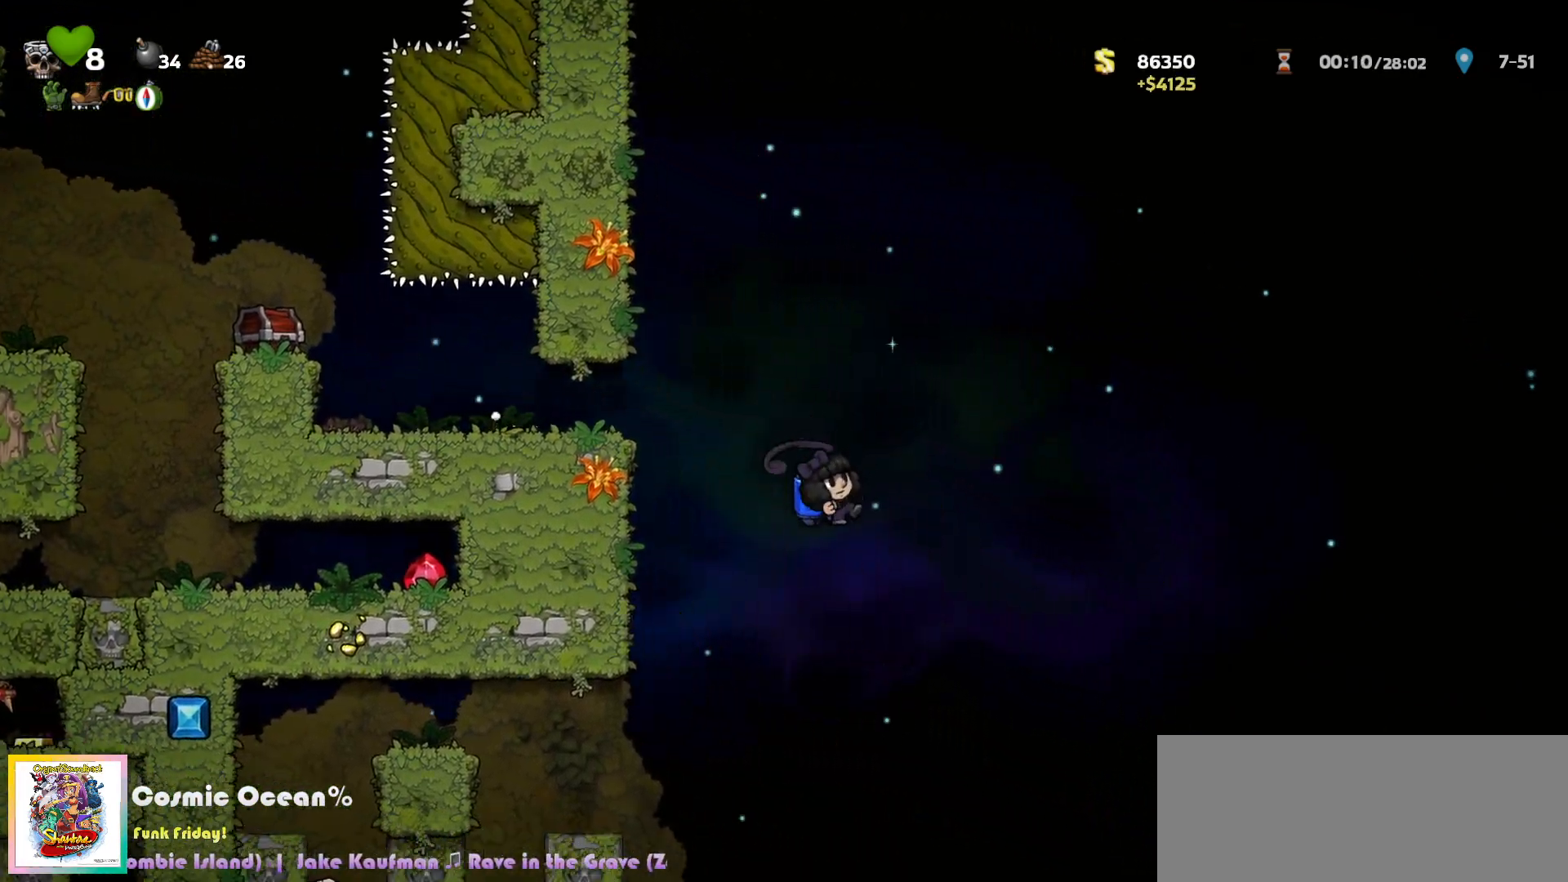
{"keys": [], "events": [[417, "right", "up"]]}
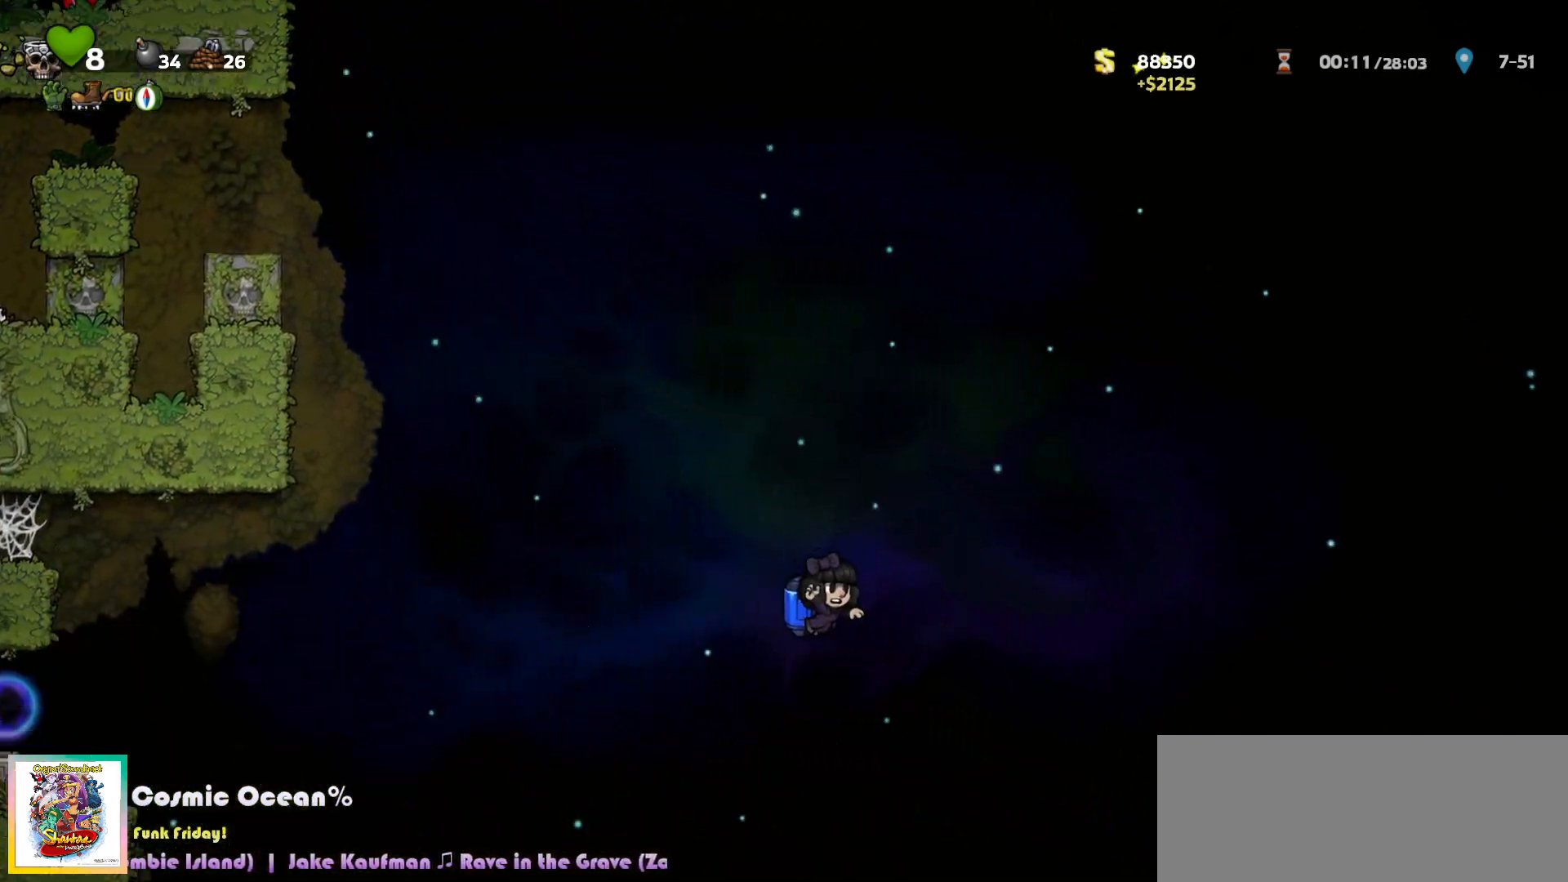
{"keys": ["left"], "events": [[33, "left", "down"], [117, "c", "down"], [167, "c", "up"], [417, "c", "down"], [483, "c", "up"]]}
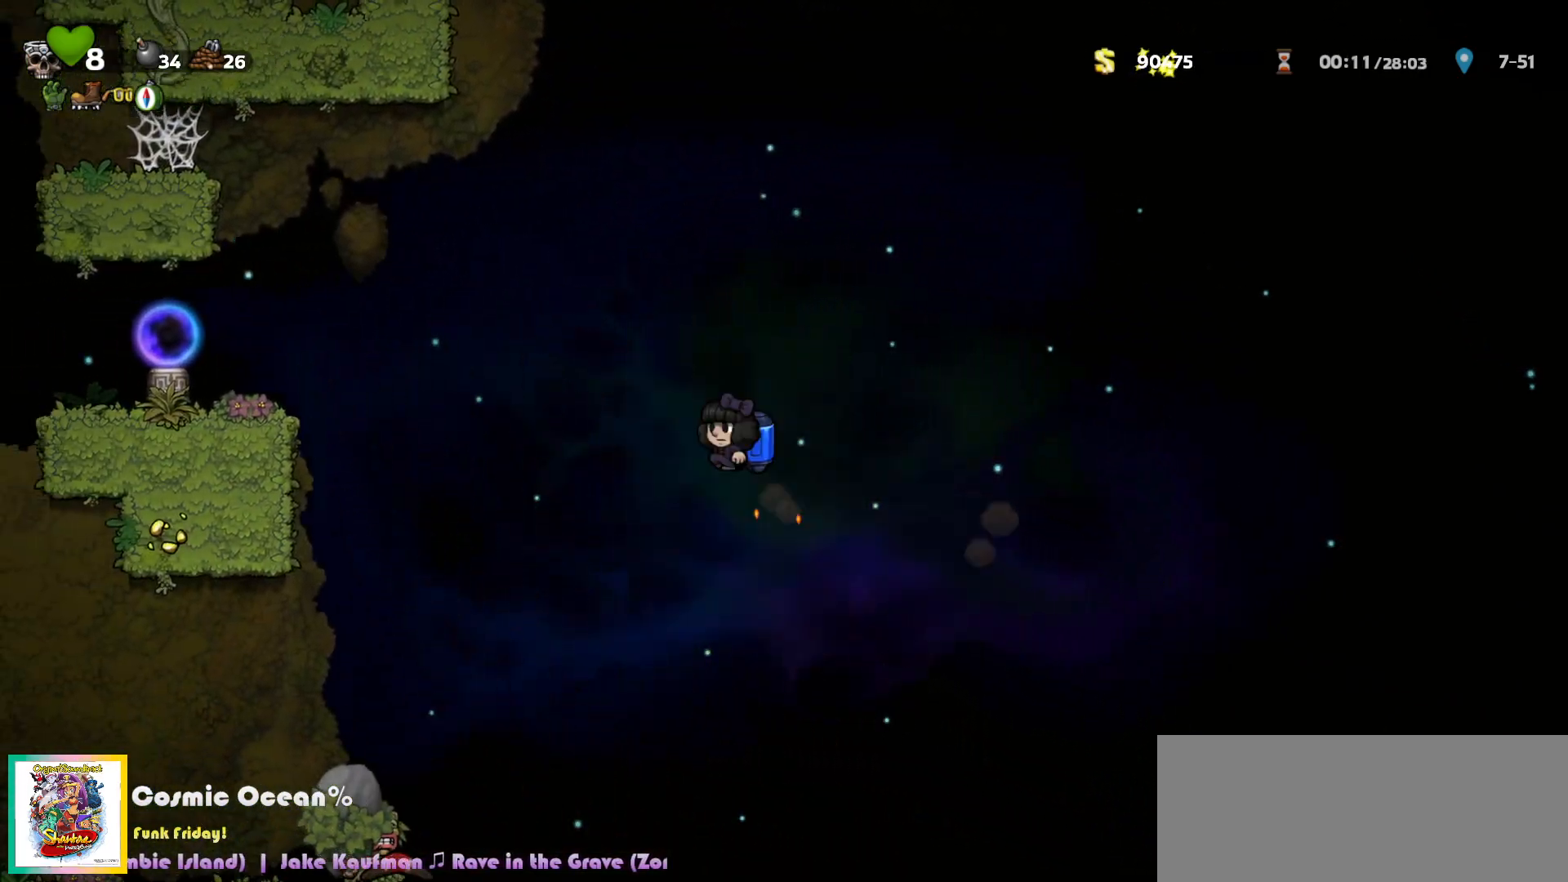
{"keys": ["a", "left"], "events": [[100, "c", "down"], [167, "c", "up"], [233, "c", "down"], [383, "c", "up"], [483, "a", "down"]]}
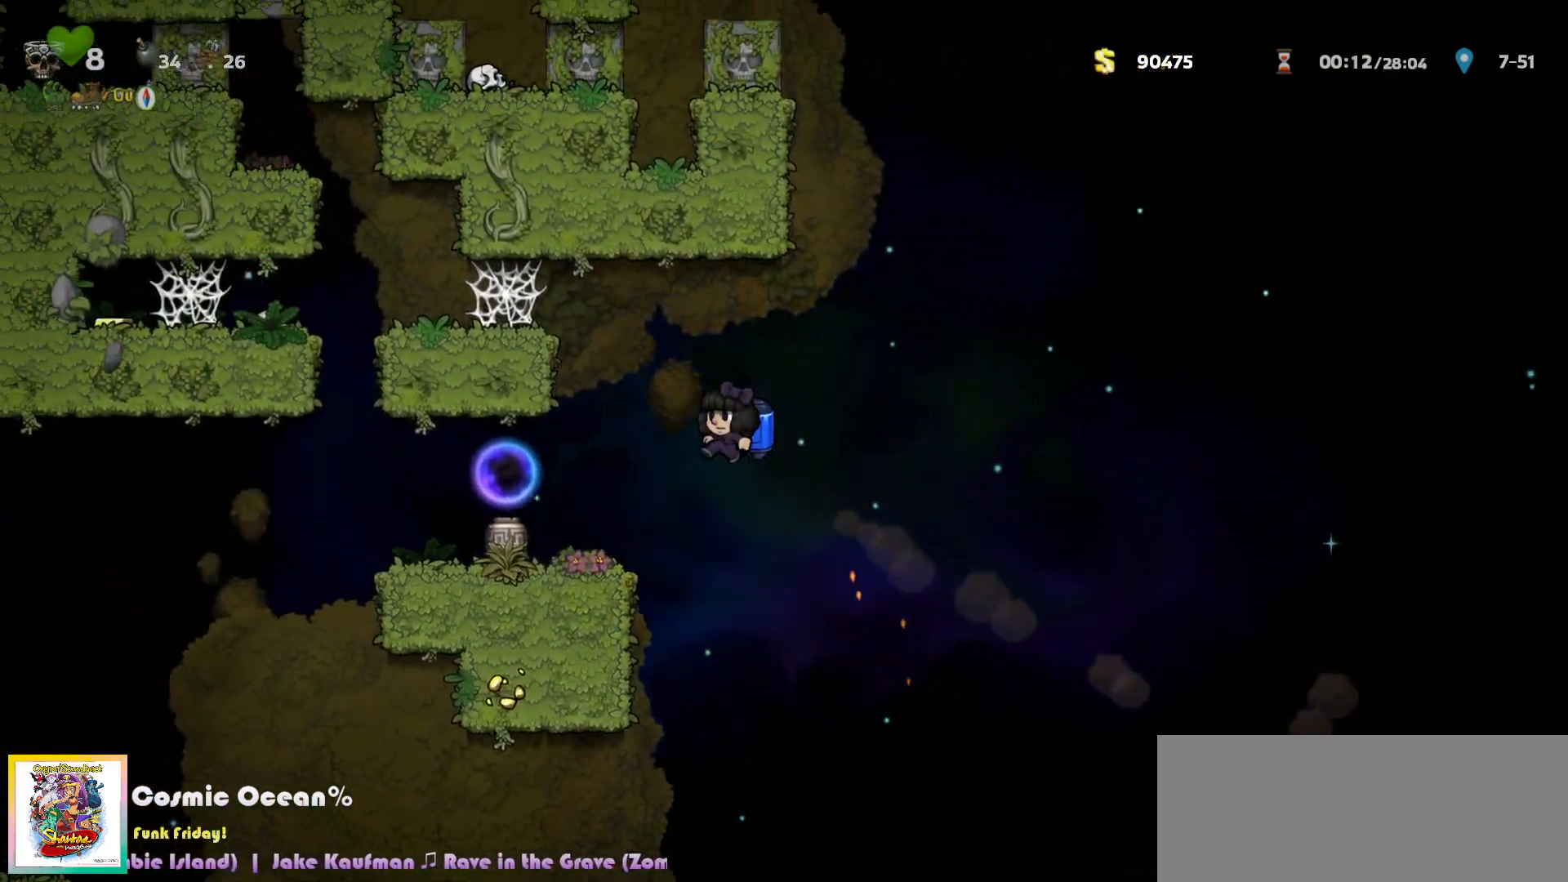
{"keys": [], "events": [[67, "a", "up"], [133, "left", "up"], [150, "c", "down"], [217, "c", "up"]]}
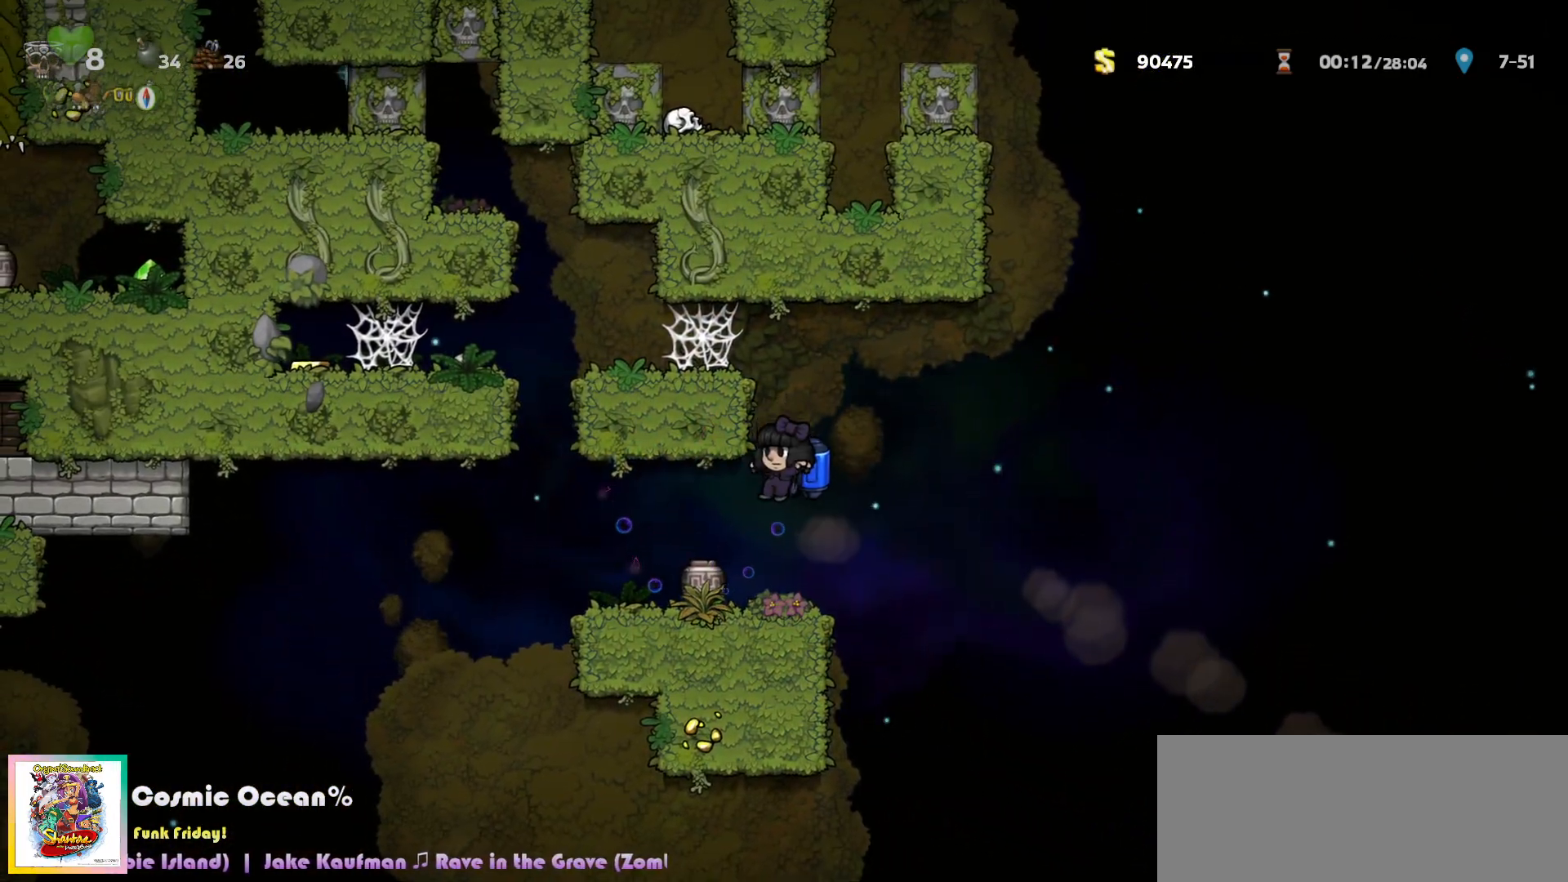
{"keys": ["left"], "events": [[50, "left", "down"]]}
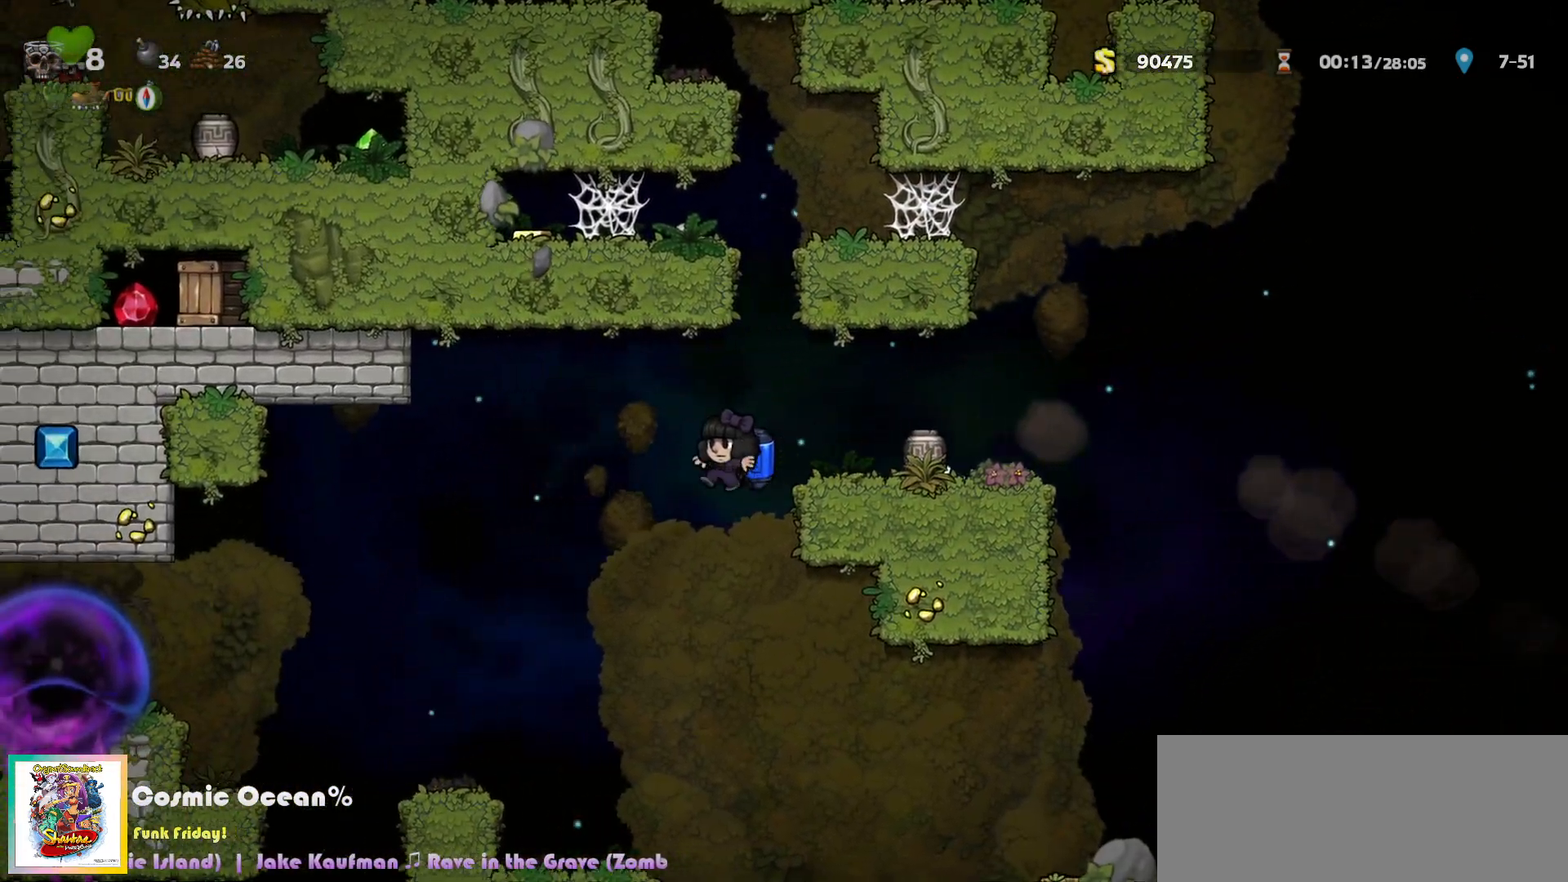
{"keys": [], "events": [[367, "c", "down"], [383, "left", "up"], [400, "c", "up"]]}
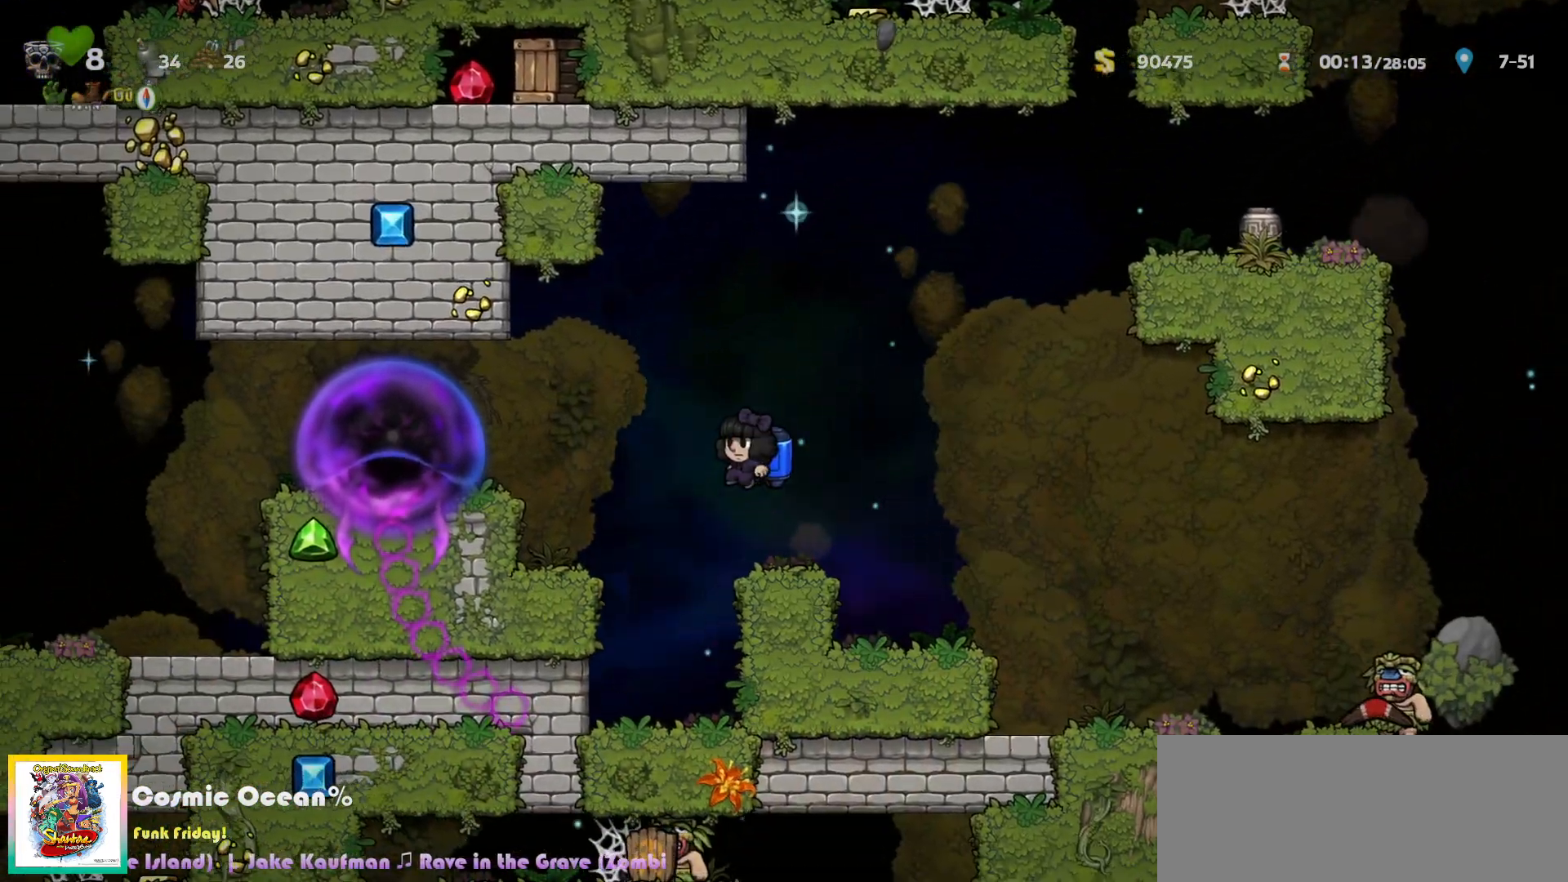
{"keys": ["right"], "events": [[200, "right", "down"], [383, "c", "down"], [433, "c", "up"]]}
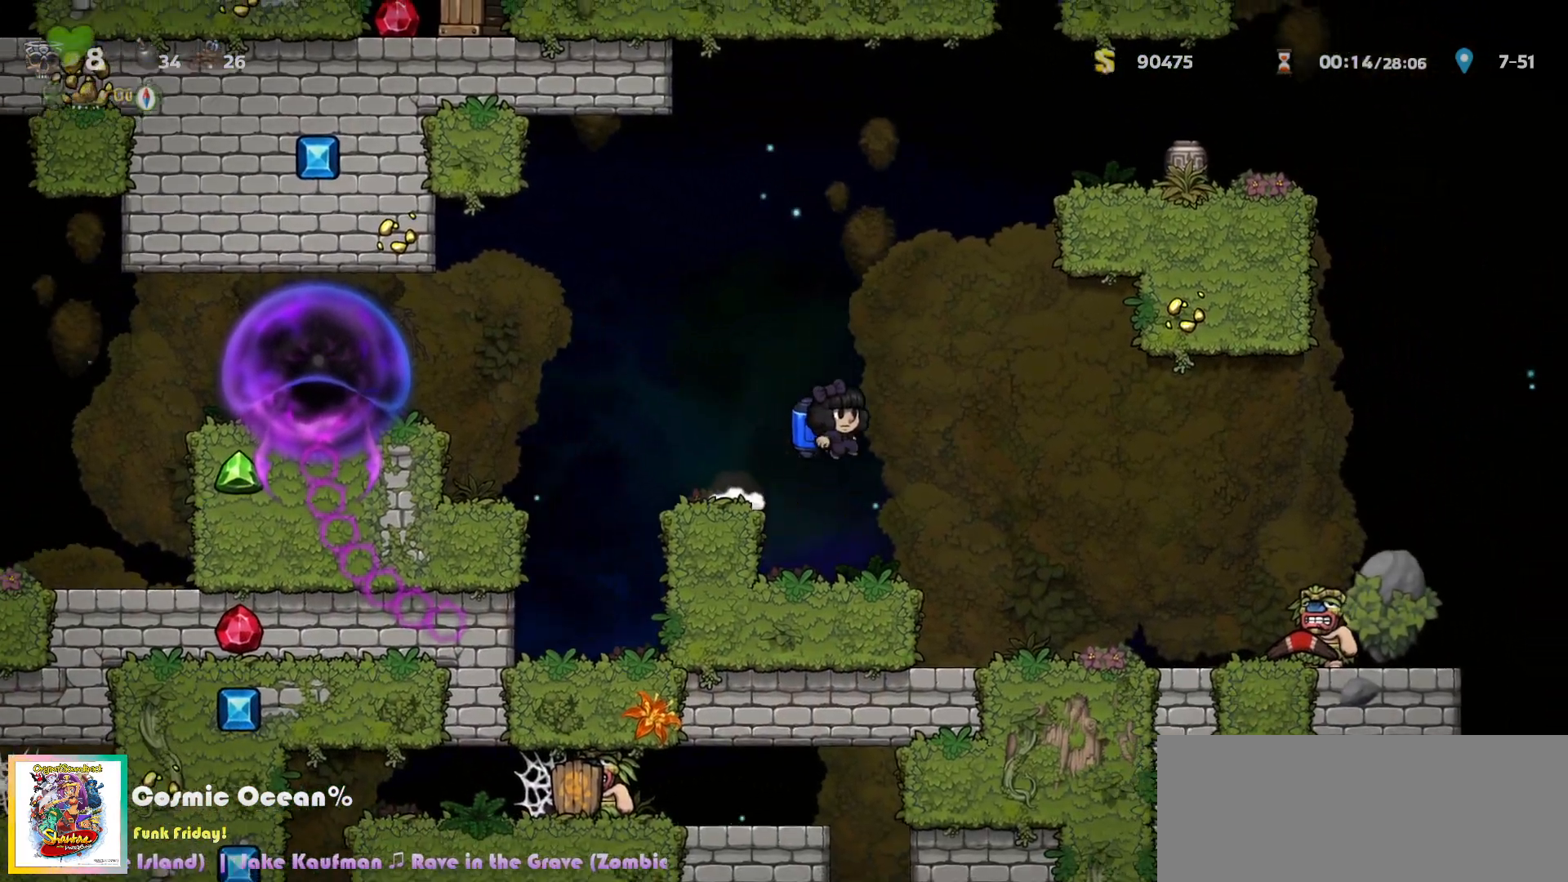
{"keys": ["right"], "events": [[250, "c", "down"], [317, "c", "up"]]}
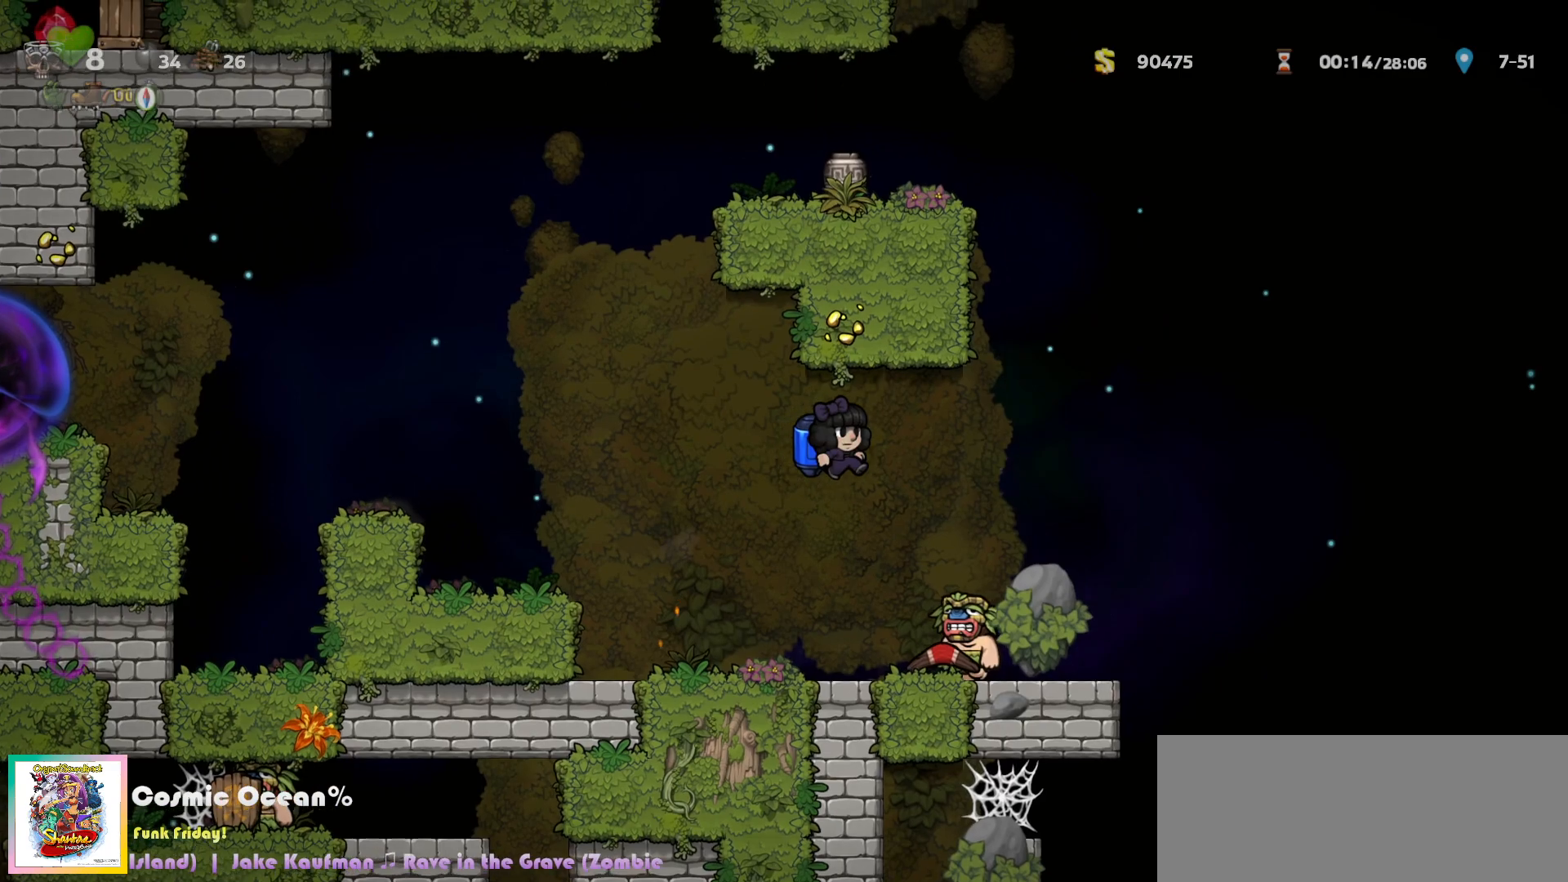
{"keys": ["right"], "events": [[83, "right", "up"], [317, "right", "down"]]}
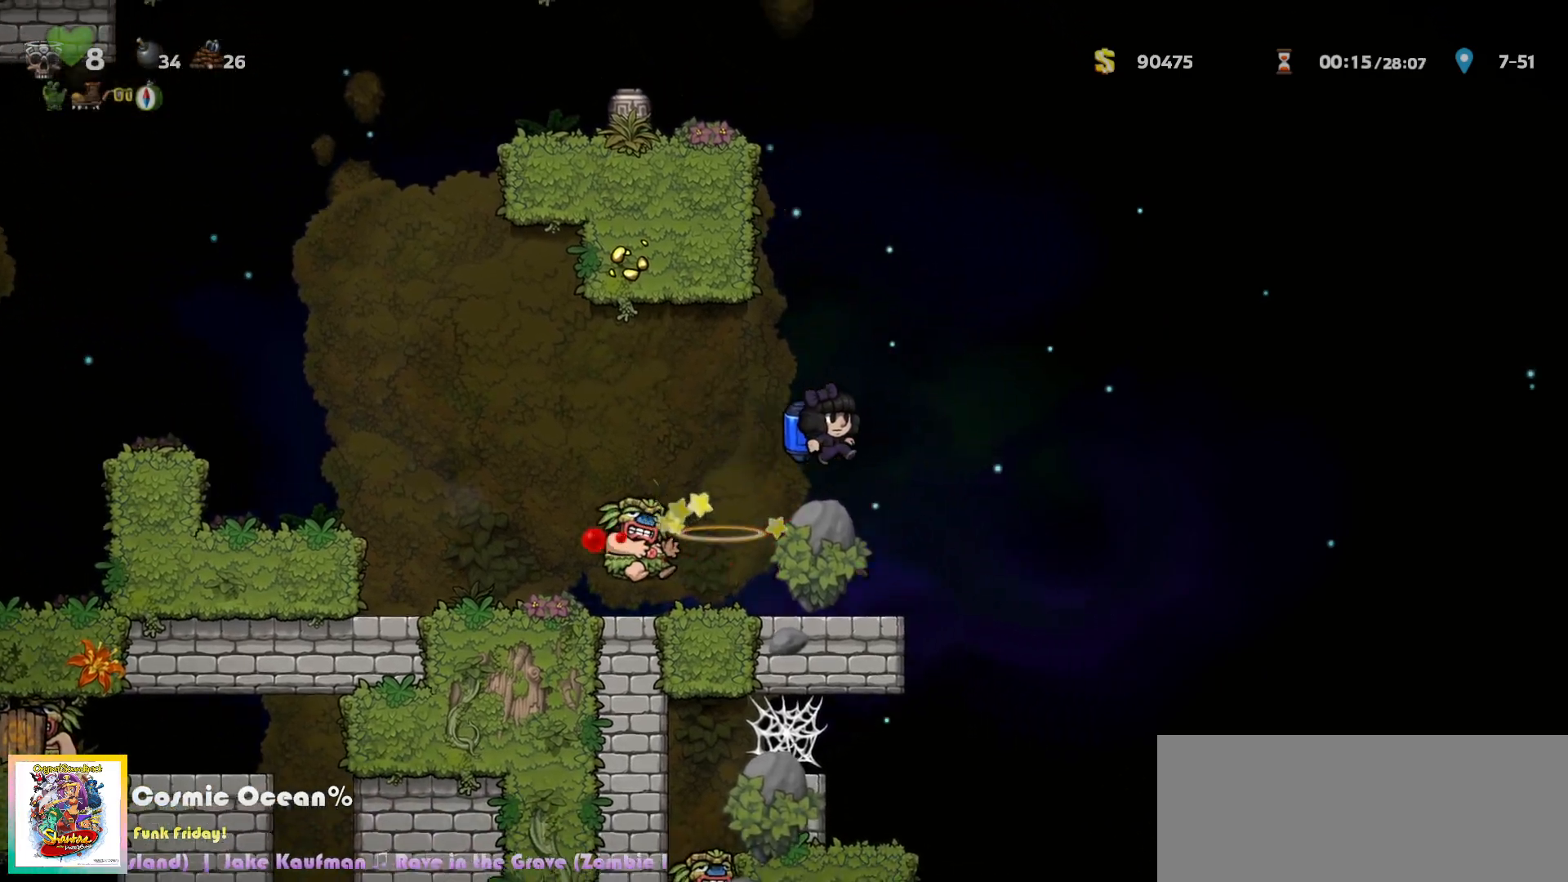
{"keys": ["right"], "events": []}
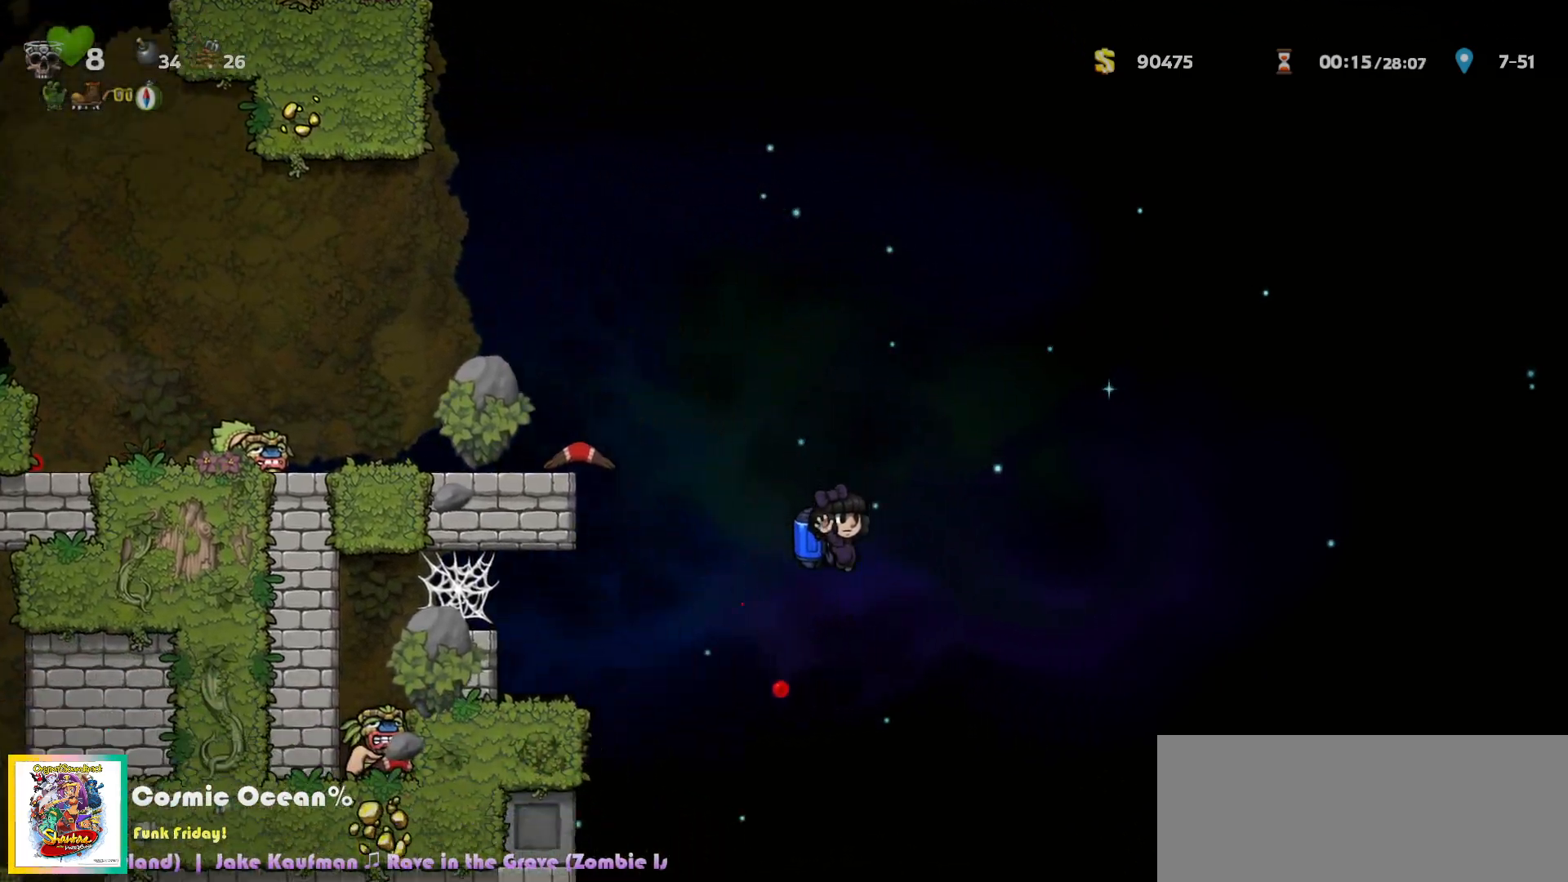
{"keys": ["left"], "events": [[67, "right", "up"], [267, "left", "down"], [300, "c", "down"], [333, "c", "up"]]}
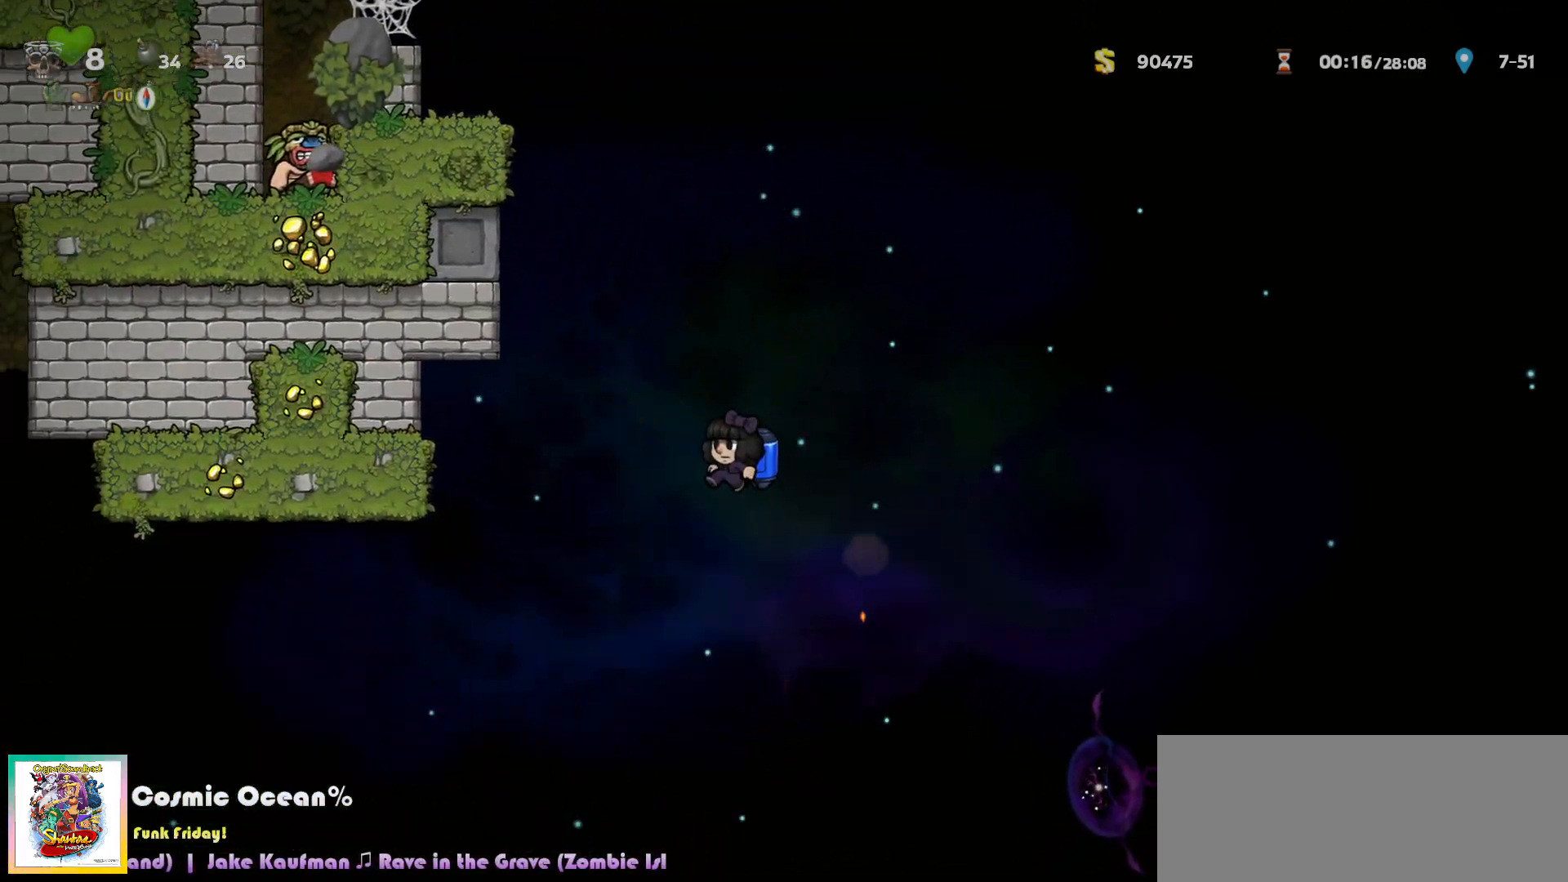
{"keys": ["left"], "events": [[350, "c", "down"], [383, "c", "up"]]}
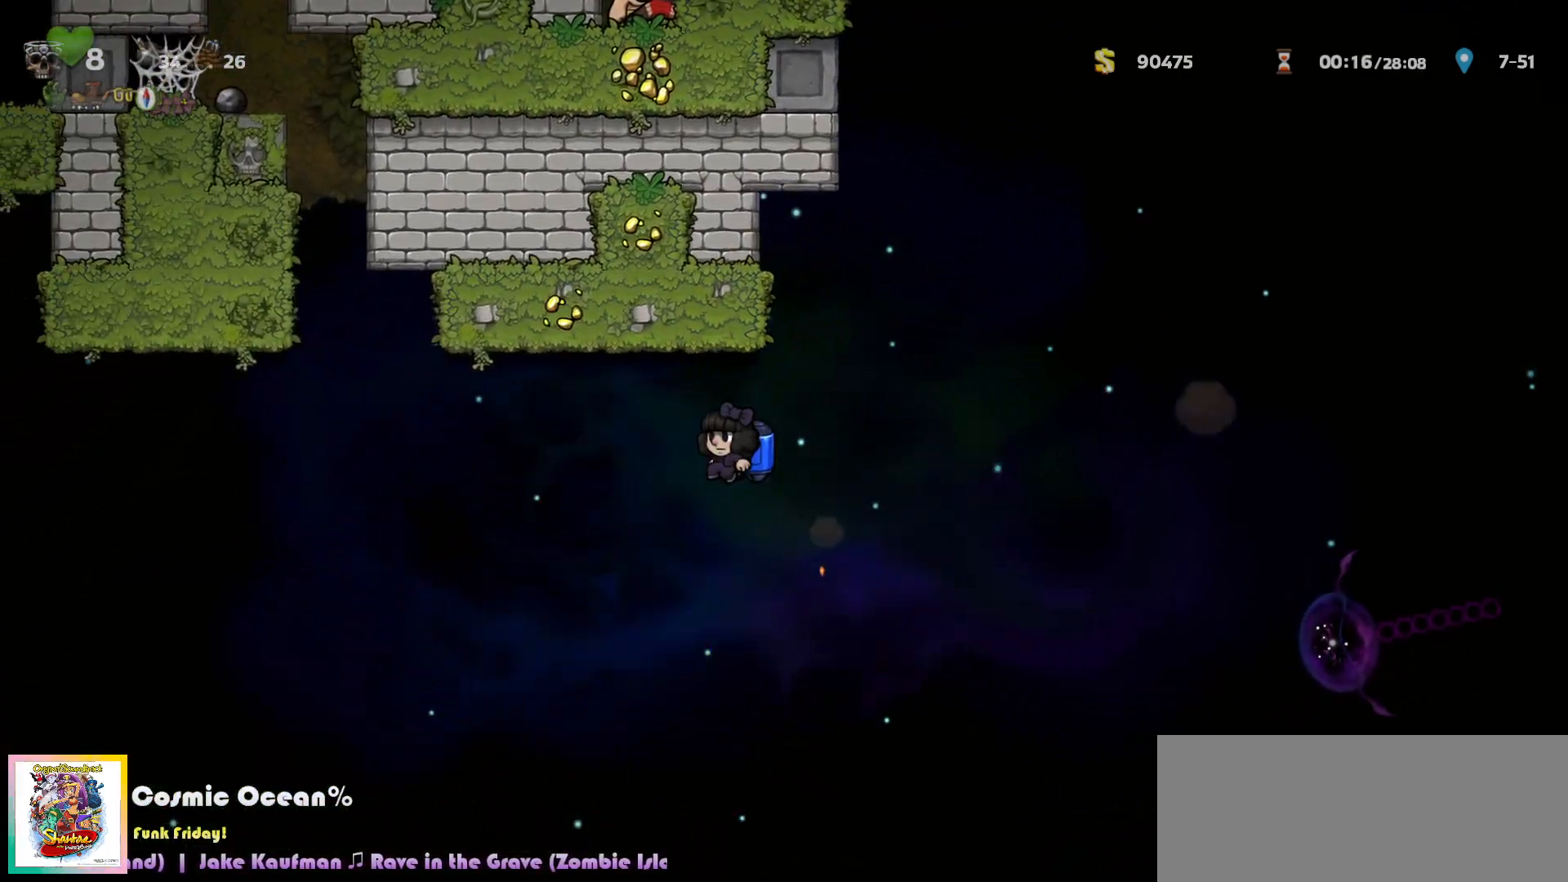
{"keys": ["left"], "events": [[233, "c", "down"], [267, "c", "up"]]}
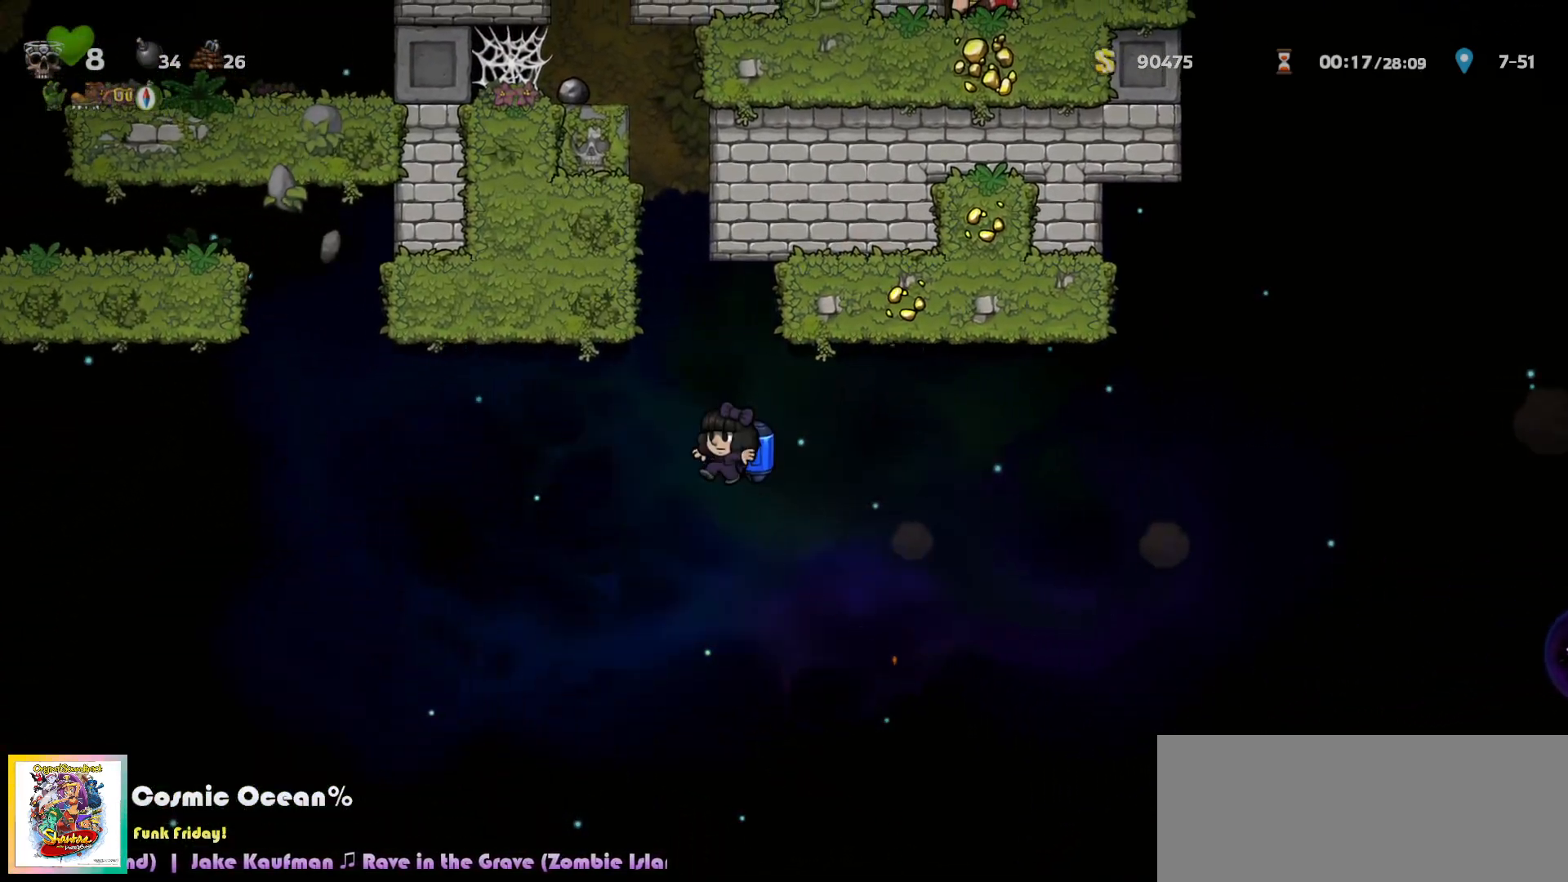
{"keys": ["c", "left"], "events": [[83, "c", "down"], [133, "c", "up"], [317, "c", "down"], [400, "c", "up"], [467, "c", "down"]]}
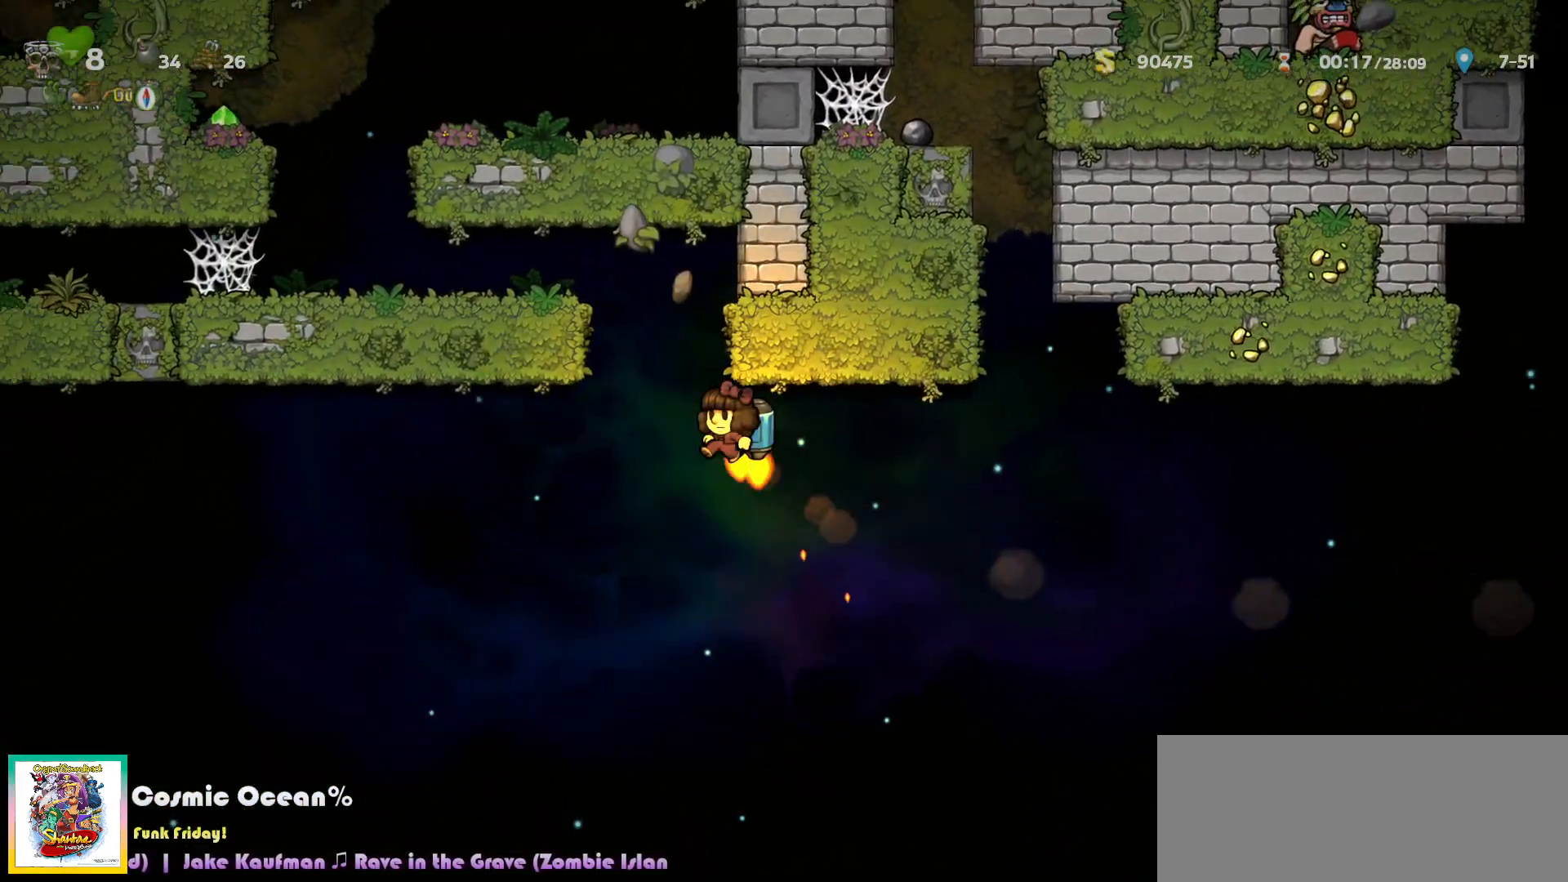
{"keys": ["left"], "events": [[17, "left", "up"], [267, "left", "down"], [300, "c", "up"]]}
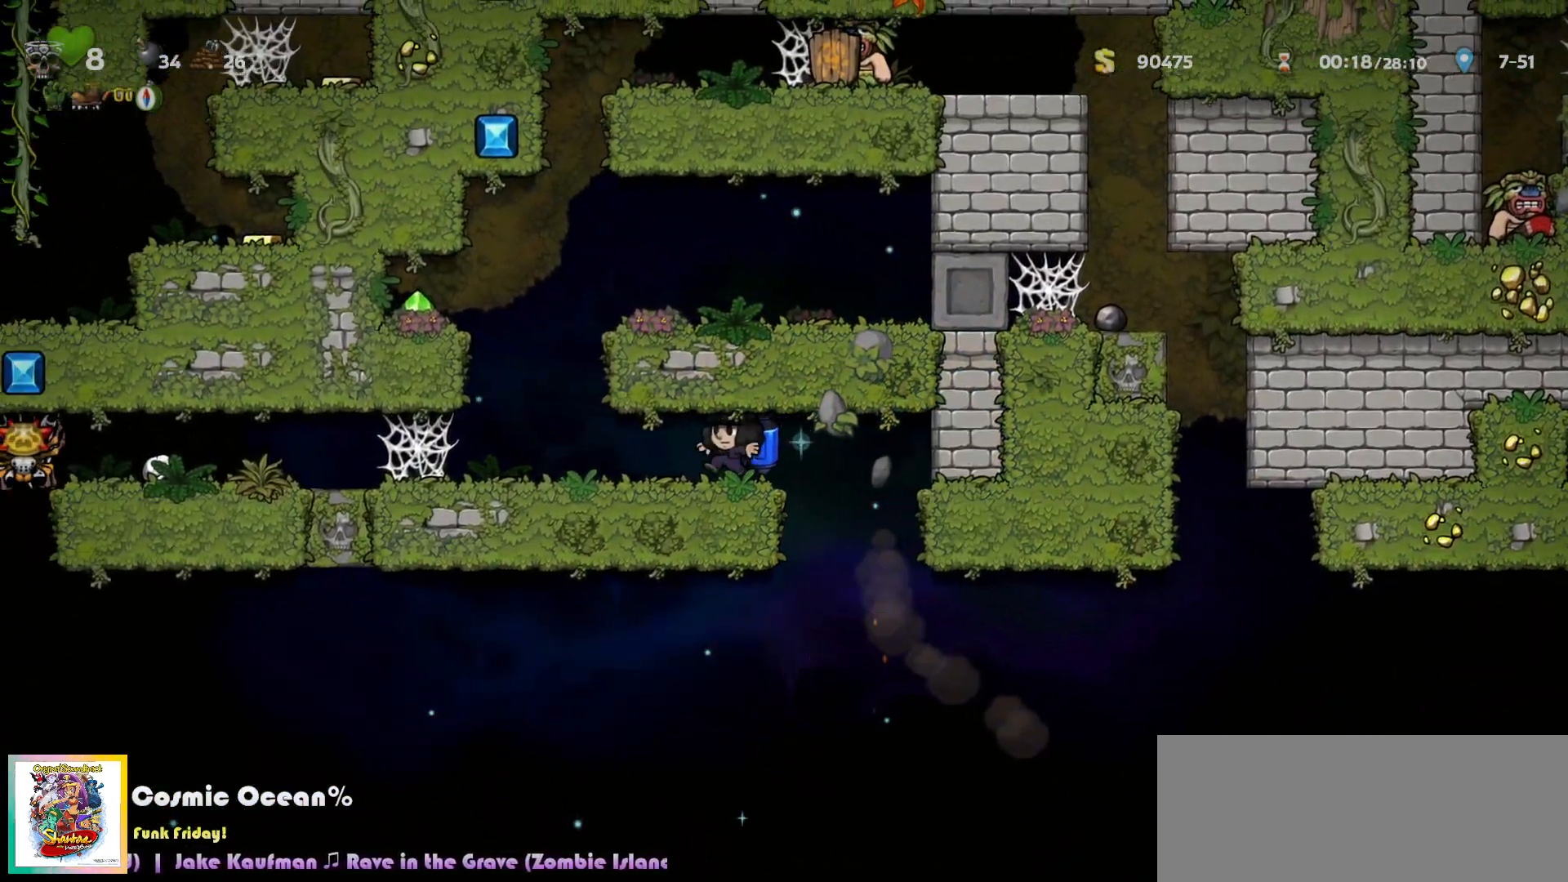
{"keys": [], "events": [[183, "left", "up"], [217, "c", "down"], [267, "c", "up"]]}
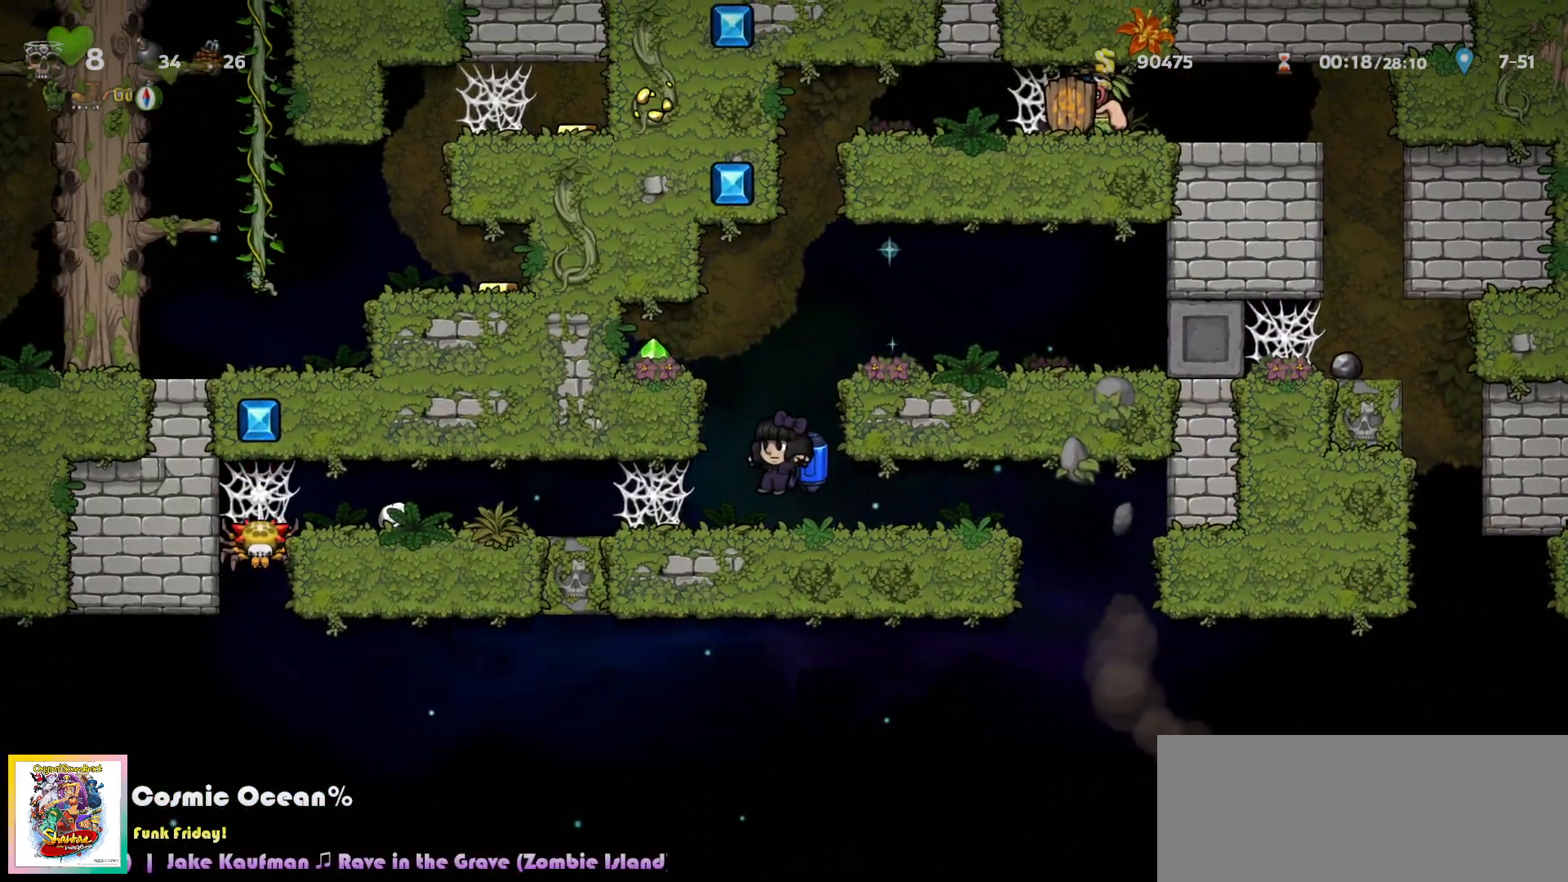
{"keys": ["c", "left"], "events": [[33, "left", "down"], [183, "c", "down"], [250, "c", "up"], [333, "c", "down"], [400, "c", "up"], [483, "c", "down"]]}